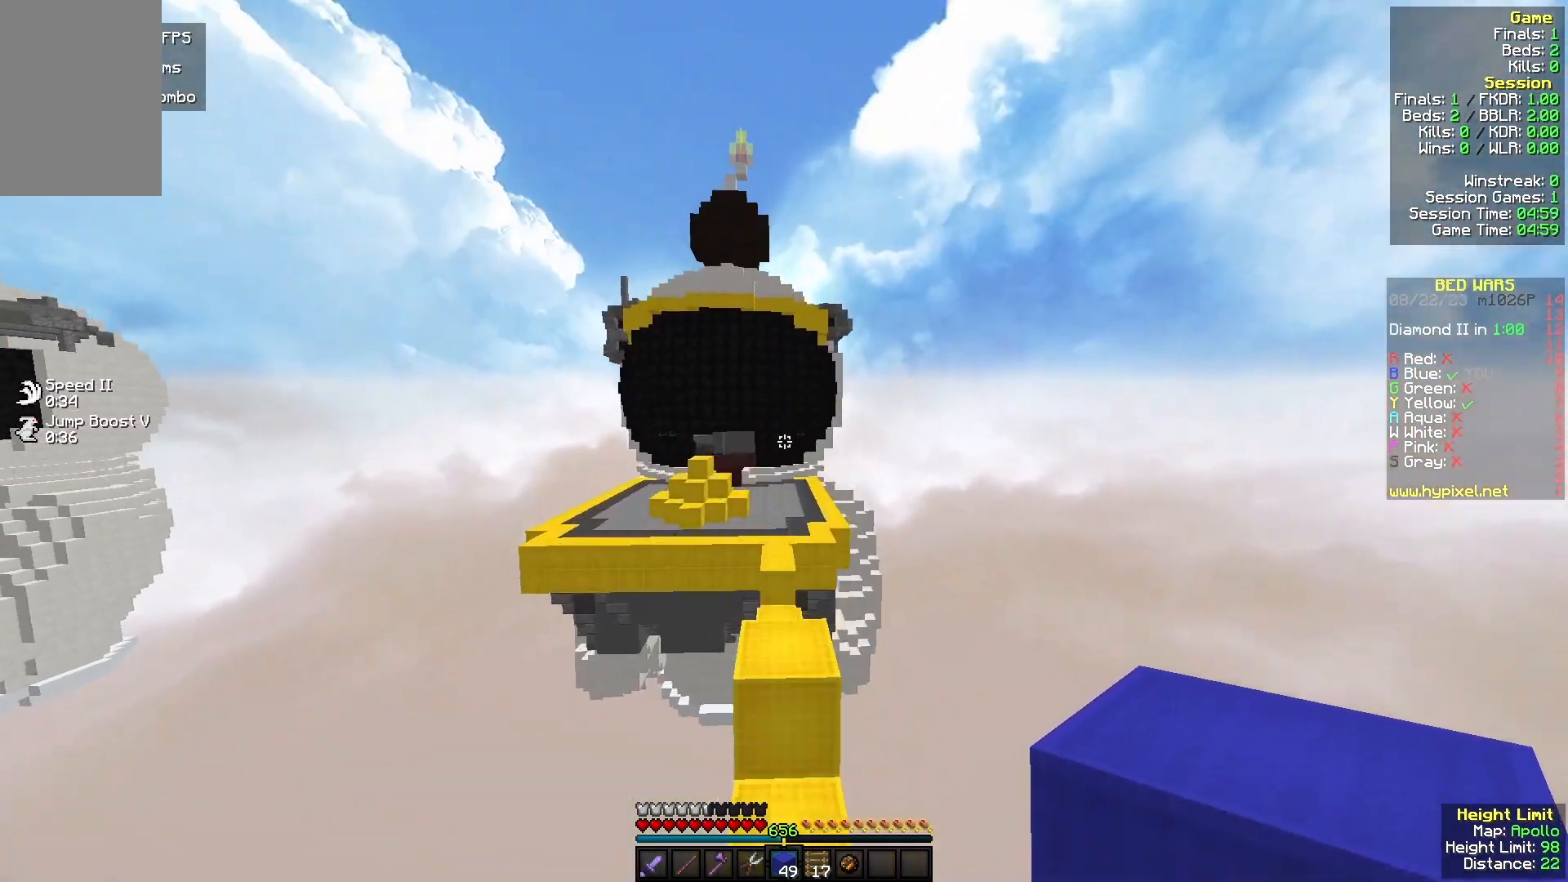
Gameplay with keyboard and mouse; each line is a JSON object with the keys and mouse buttons held at the frame after it. "events" lists presses ("down") and releases ("up") of "a", "d", "s", "w", "mouse_left" and "mouse_right" between this image and that frame as [ms after this image, input, new state], when the widget could be followed in between. "mouse_left", "mouse_right" = the "left", "right" buttons of the "mouse" list. No other keys are recorded. Fast repeated clicks can show as one long hold. Mouse movement is not recorded.
{"keys": ["w"], "mouse": [], "events": []}
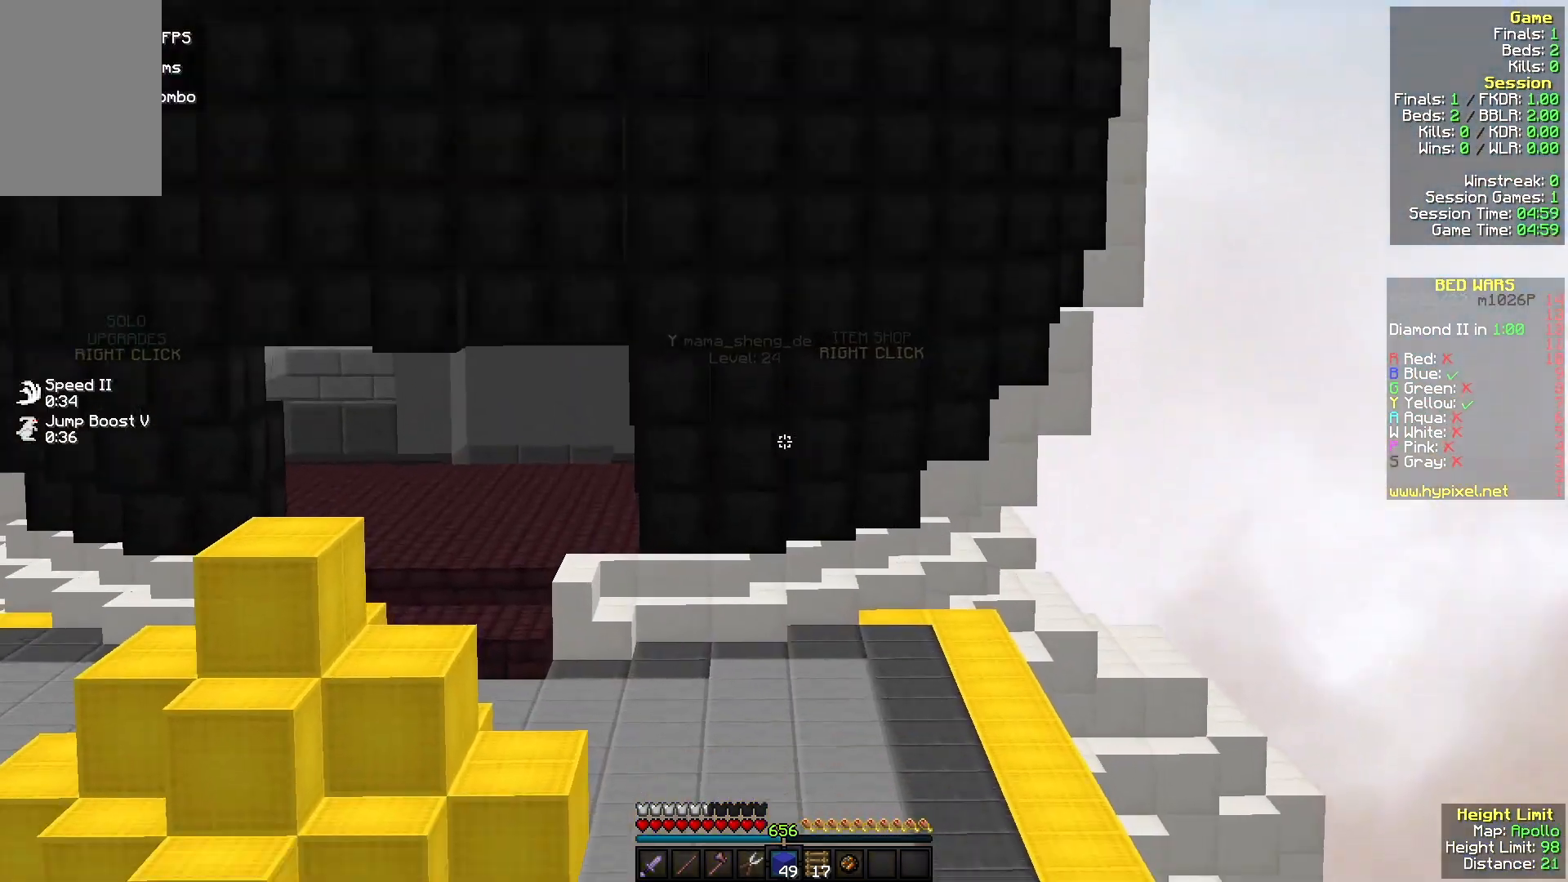
{"keys": ["w"], "mouse": [], "events": []}
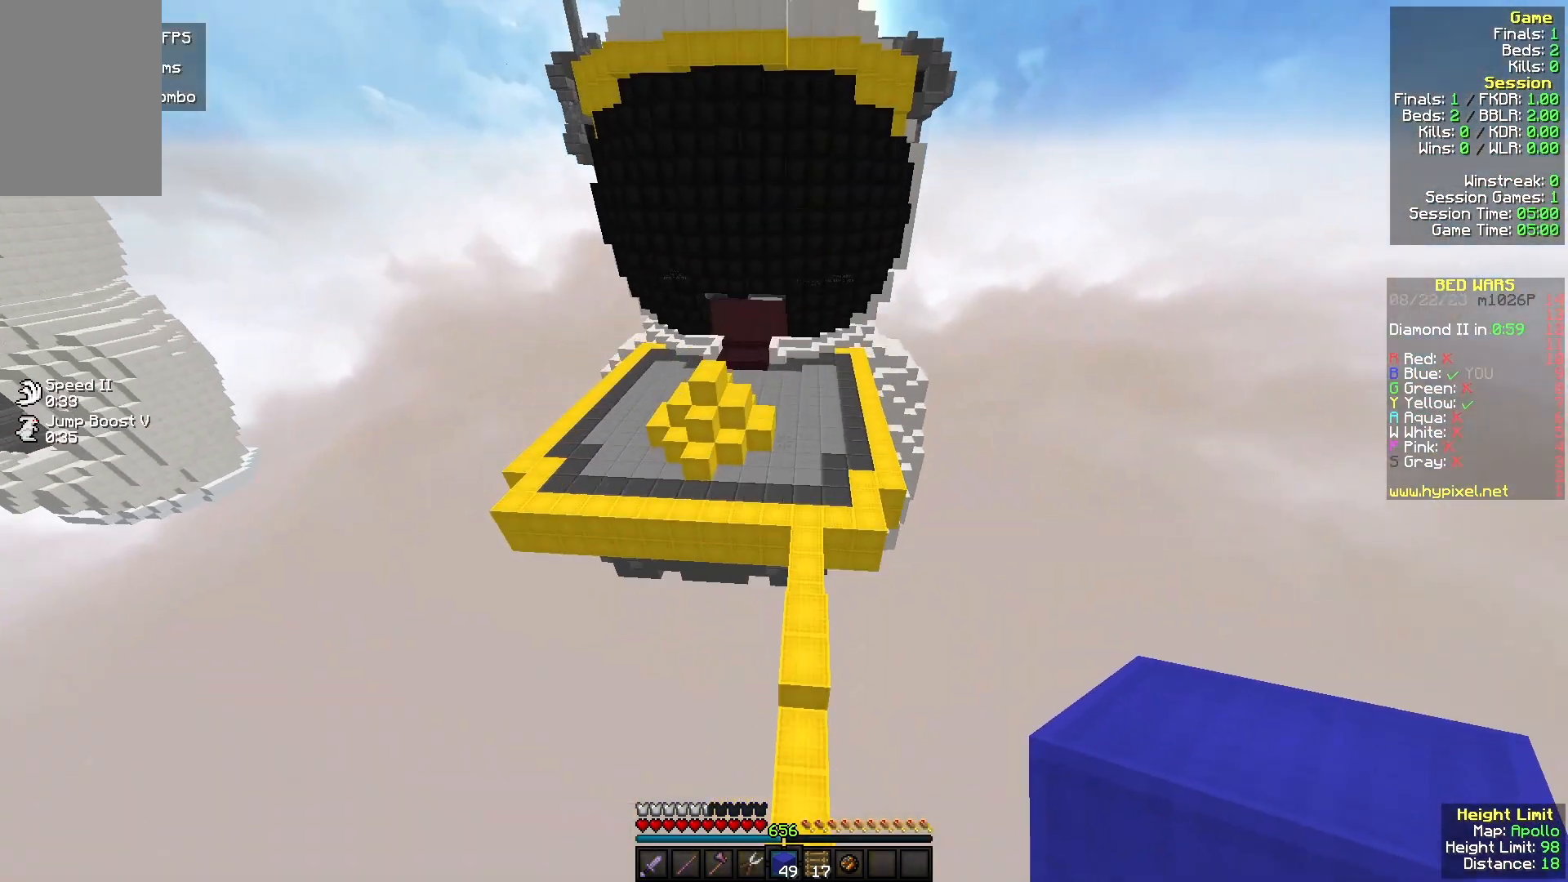
{"keys": ["d", "w"], "mouse": [], "events": [[500, "d", "down"]]}
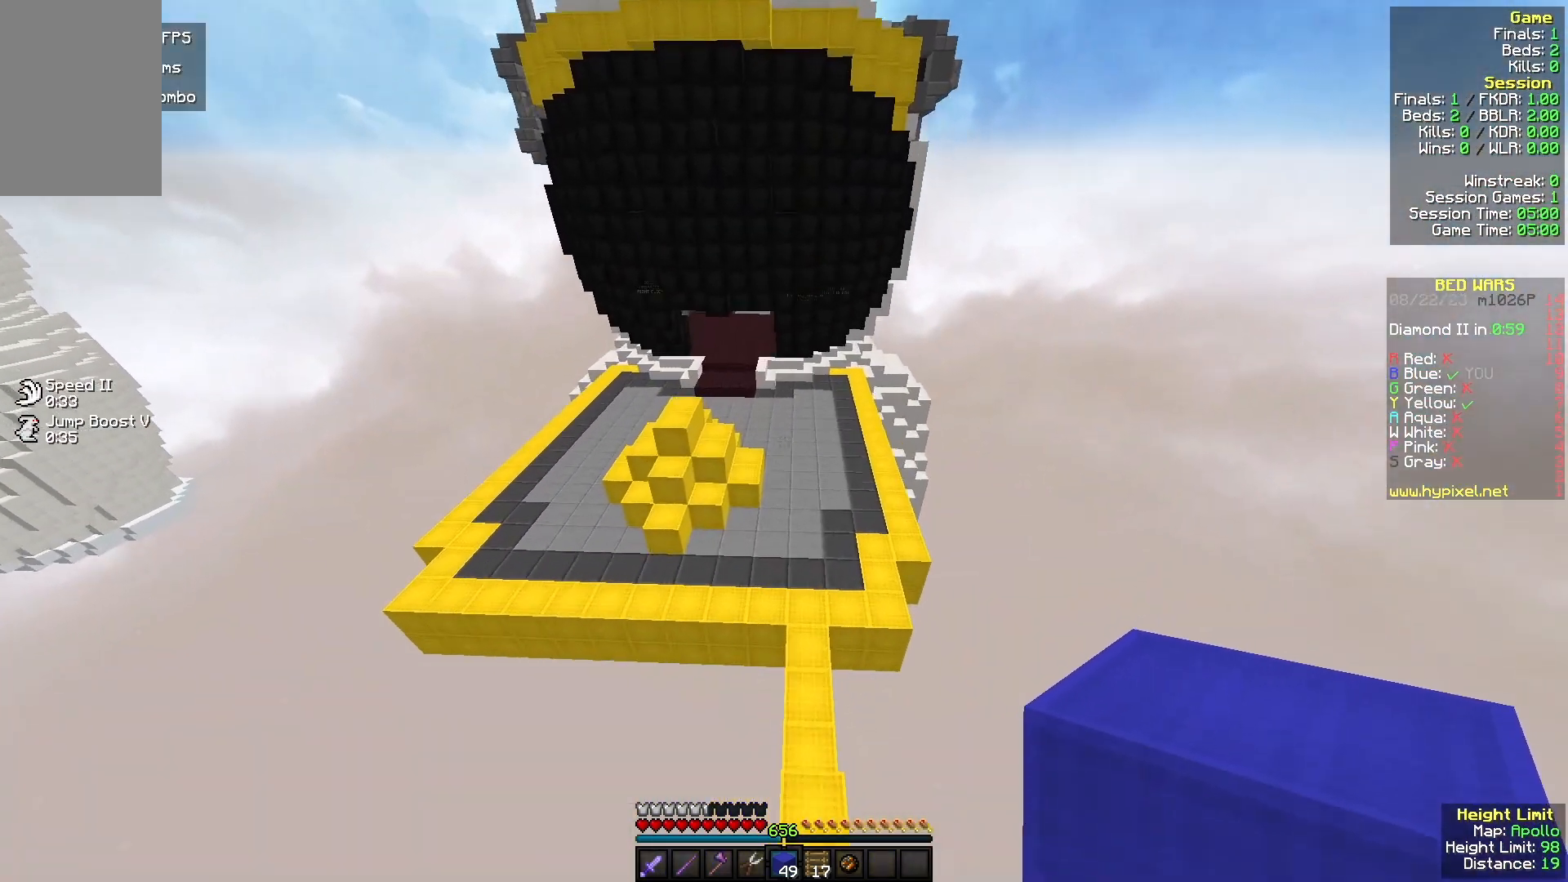
{"keys": ["w"], "mouse": [], "events": [[300, "d", "up"]]}
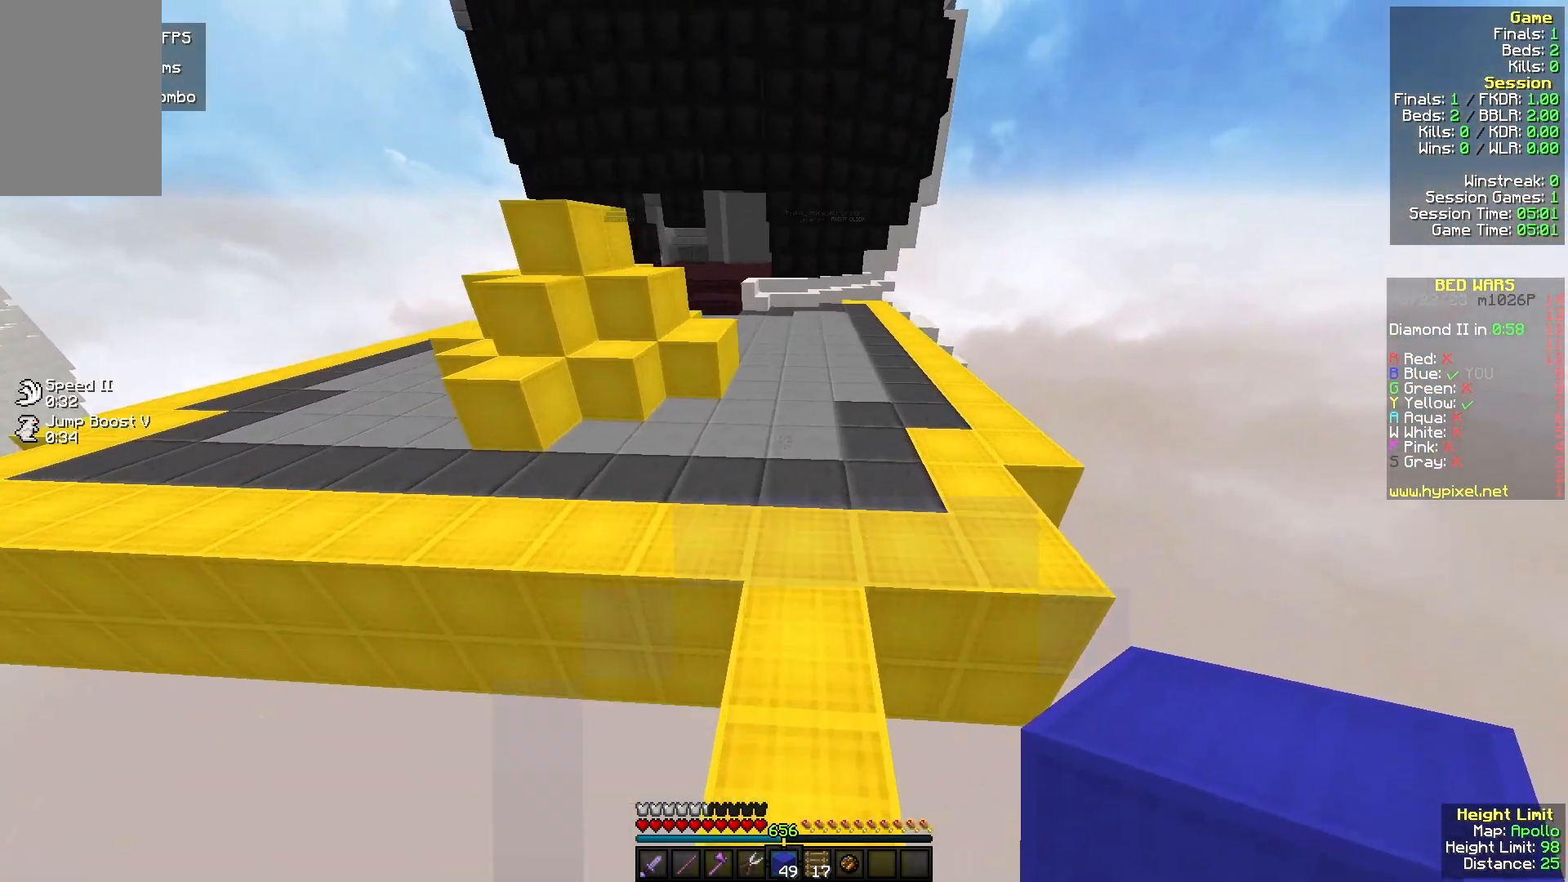
{"keys": ["a", "w"], "mouse": ["left"], "events": [[467, "a", "down"], [467, "mouse_left", "down"]]}
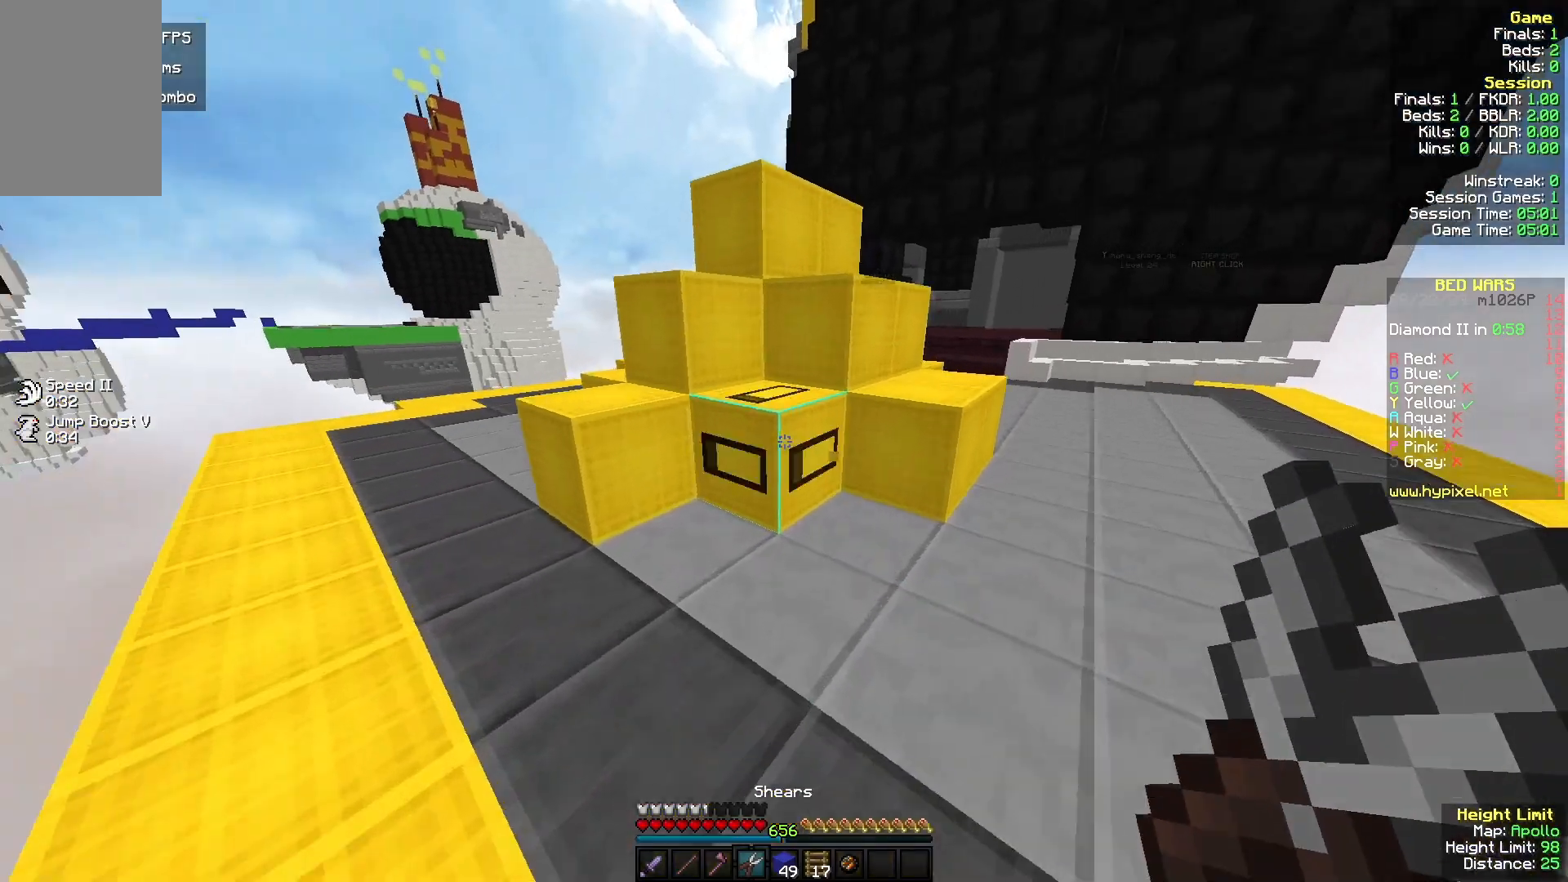
{"keys": ["w"], "mouse": ["left"], "events": [[200, "a", "up"]]}
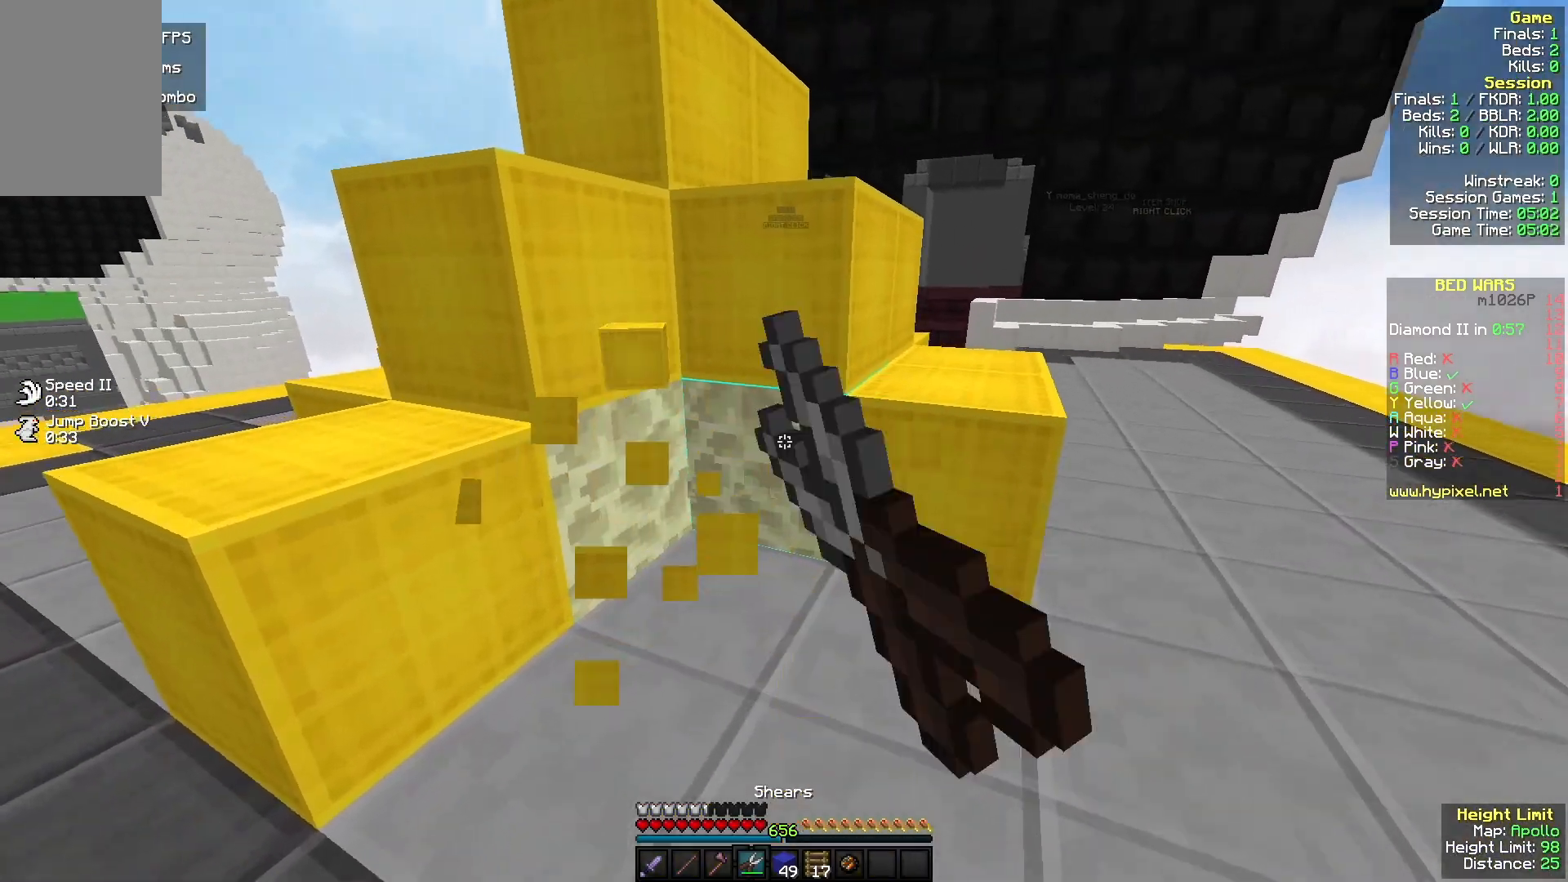
{"keys": [], "mouse": ["left"], "events": [[100, "w", "up"]]}
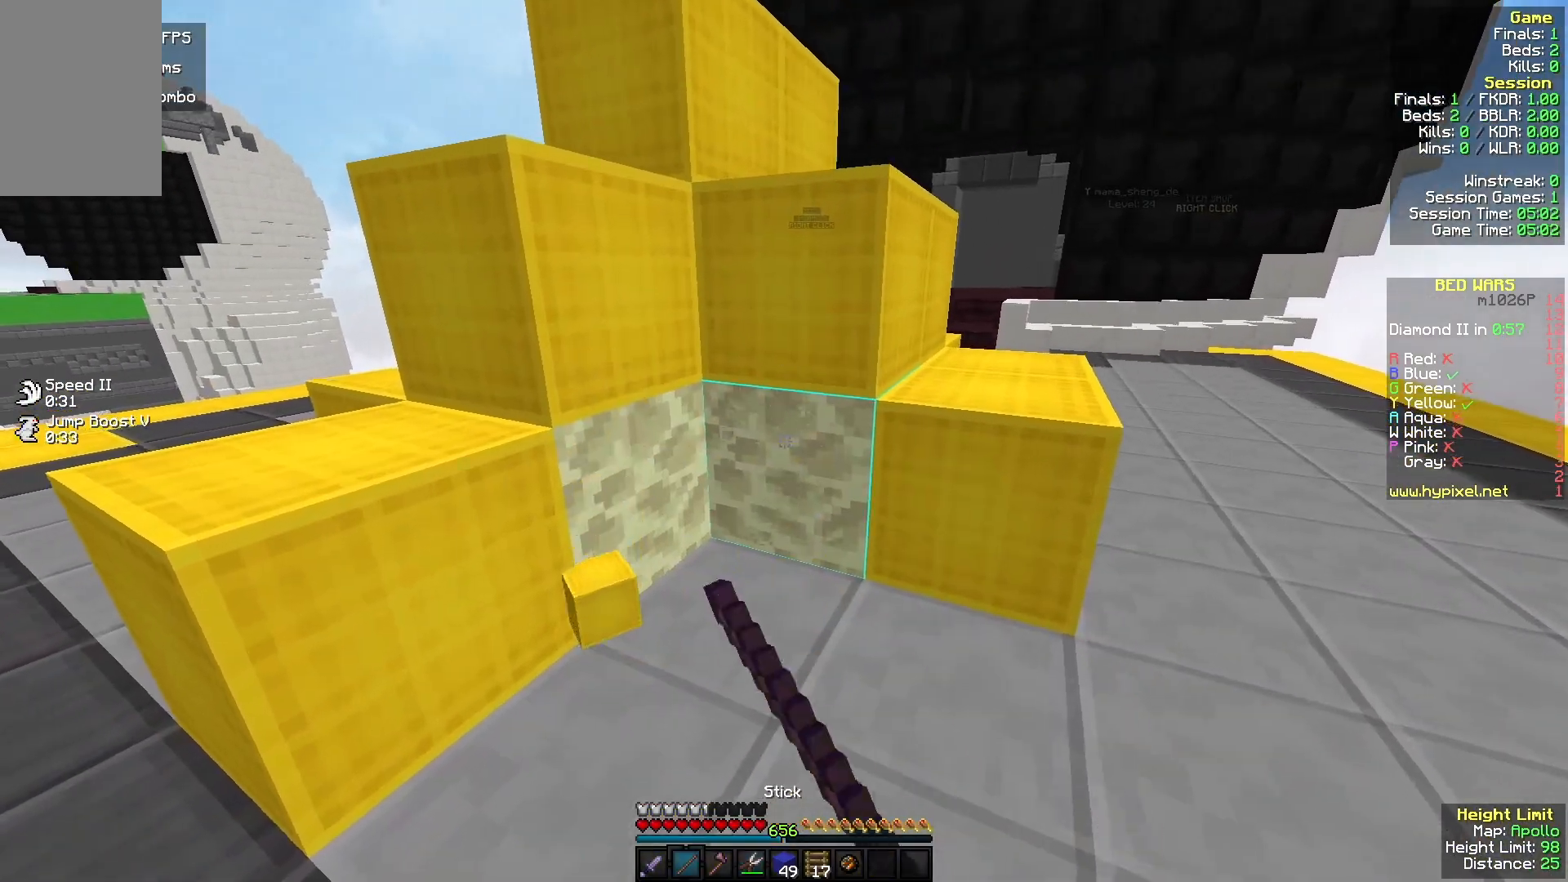
{"keys": [], "mouse": [], "events": [[233, "mouse_left", "up"]]}
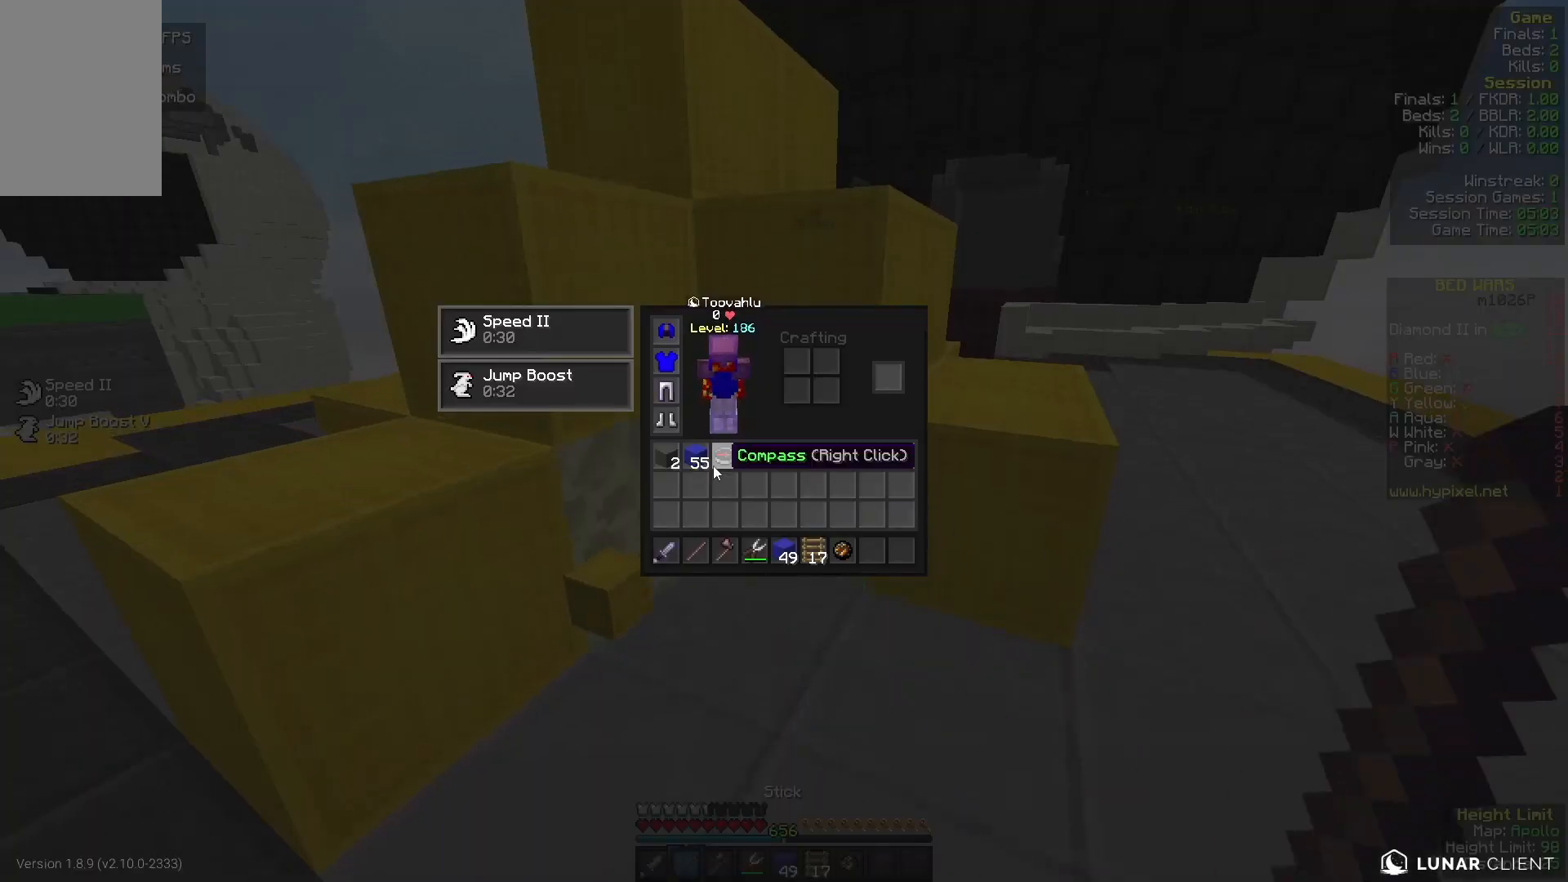
{"keys": [], "mouse": [], "events": []}
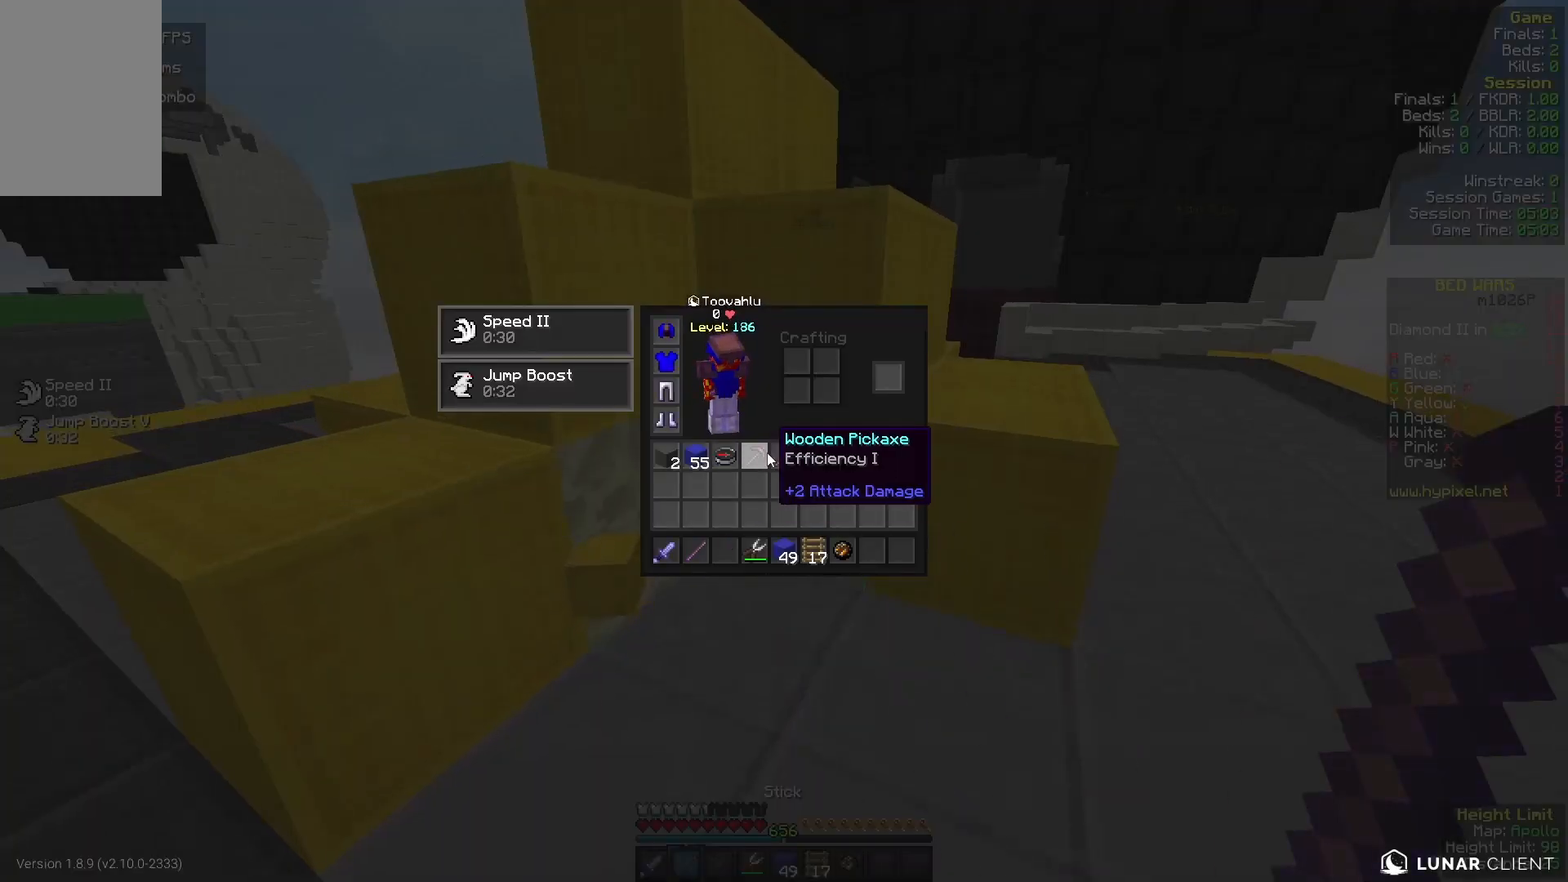
{"keys": [], "mouse": ["left"], "events": [[467, "mouse_left", "down"]]}
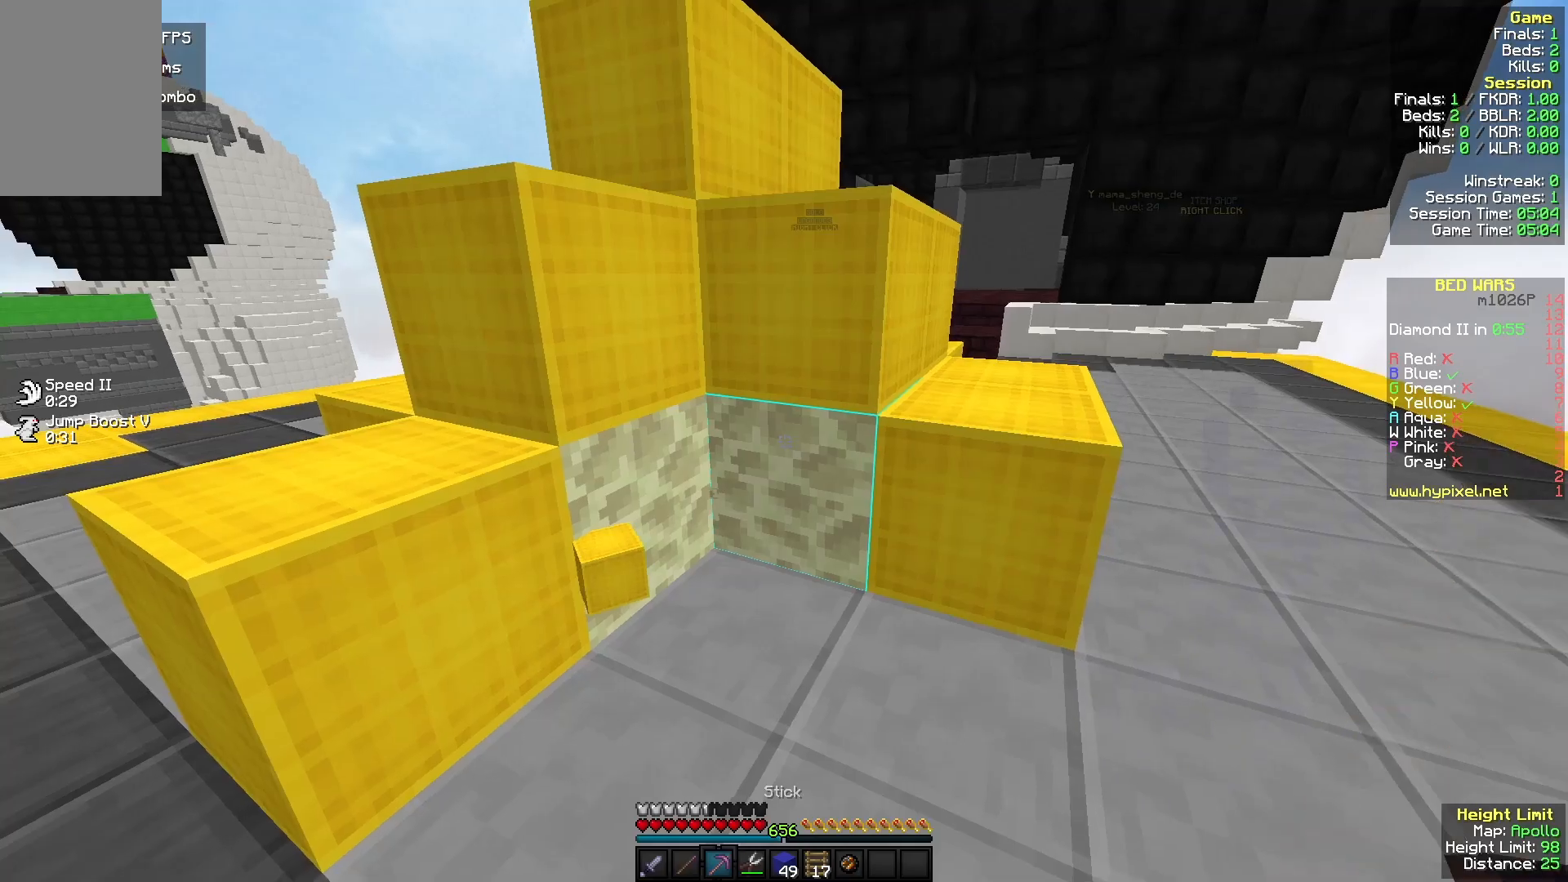
{"keys": [], "mouse": ["left"], "events": []}
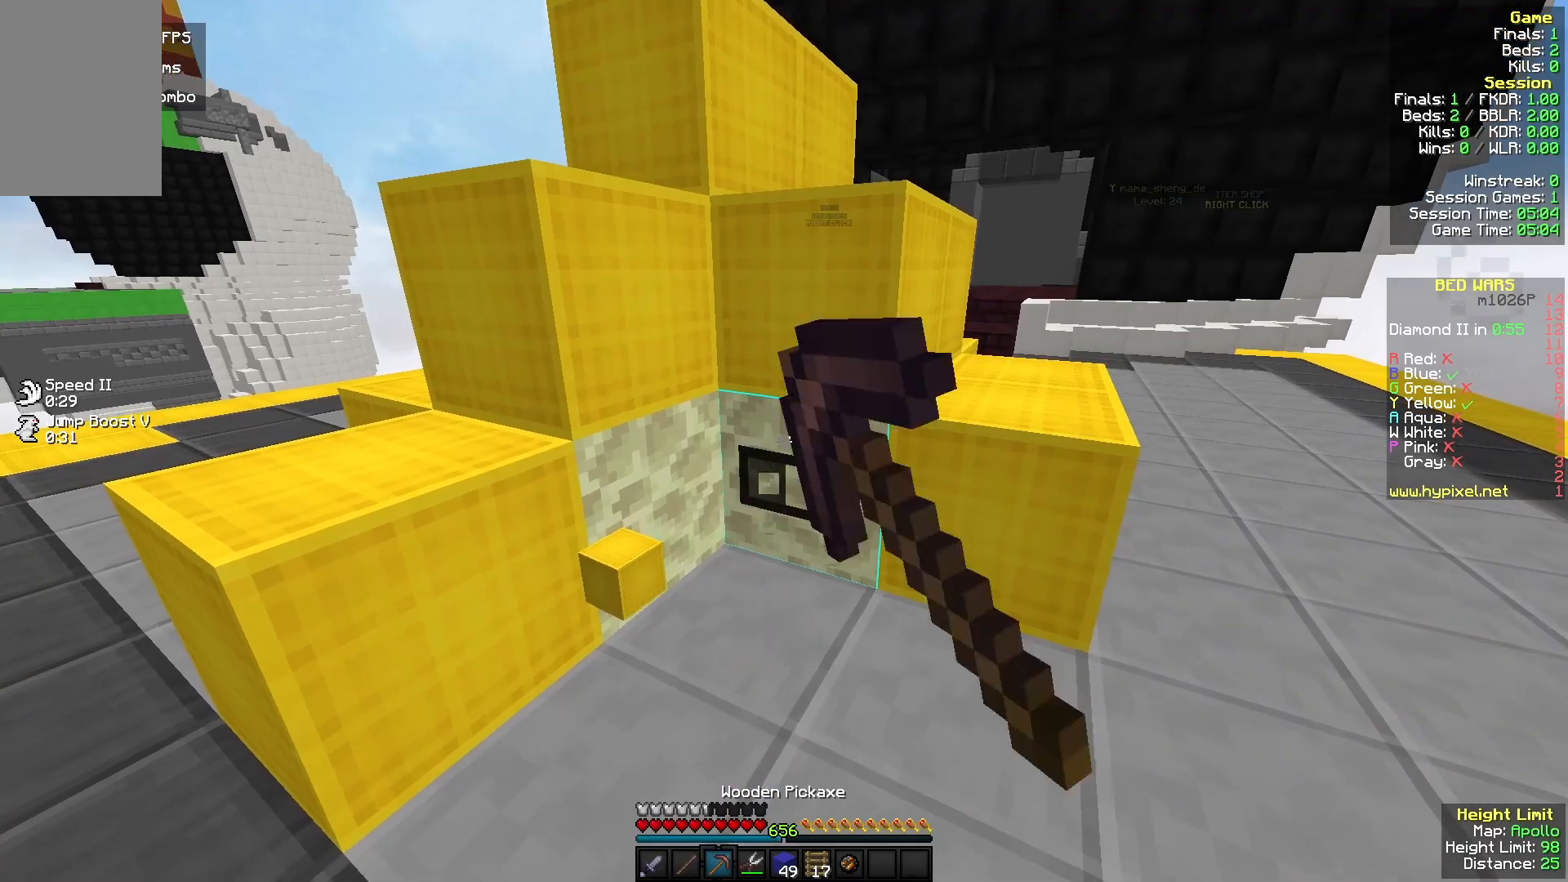
{"keys": [], "mouse": ["left"], "events": []}
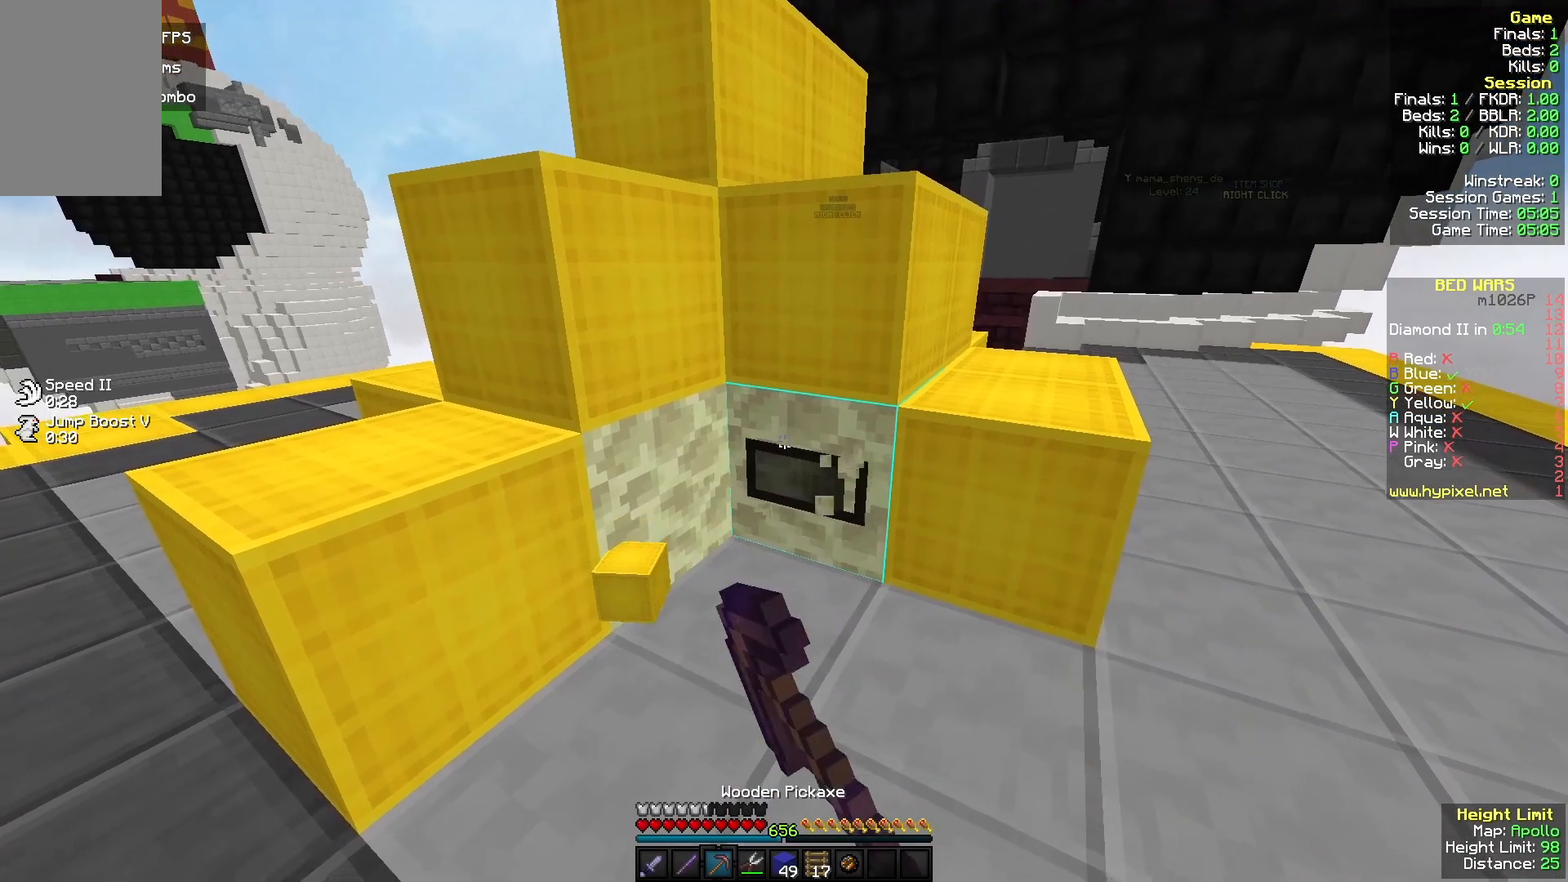
{"keys": [], "mouse": ["left"], "events": []}
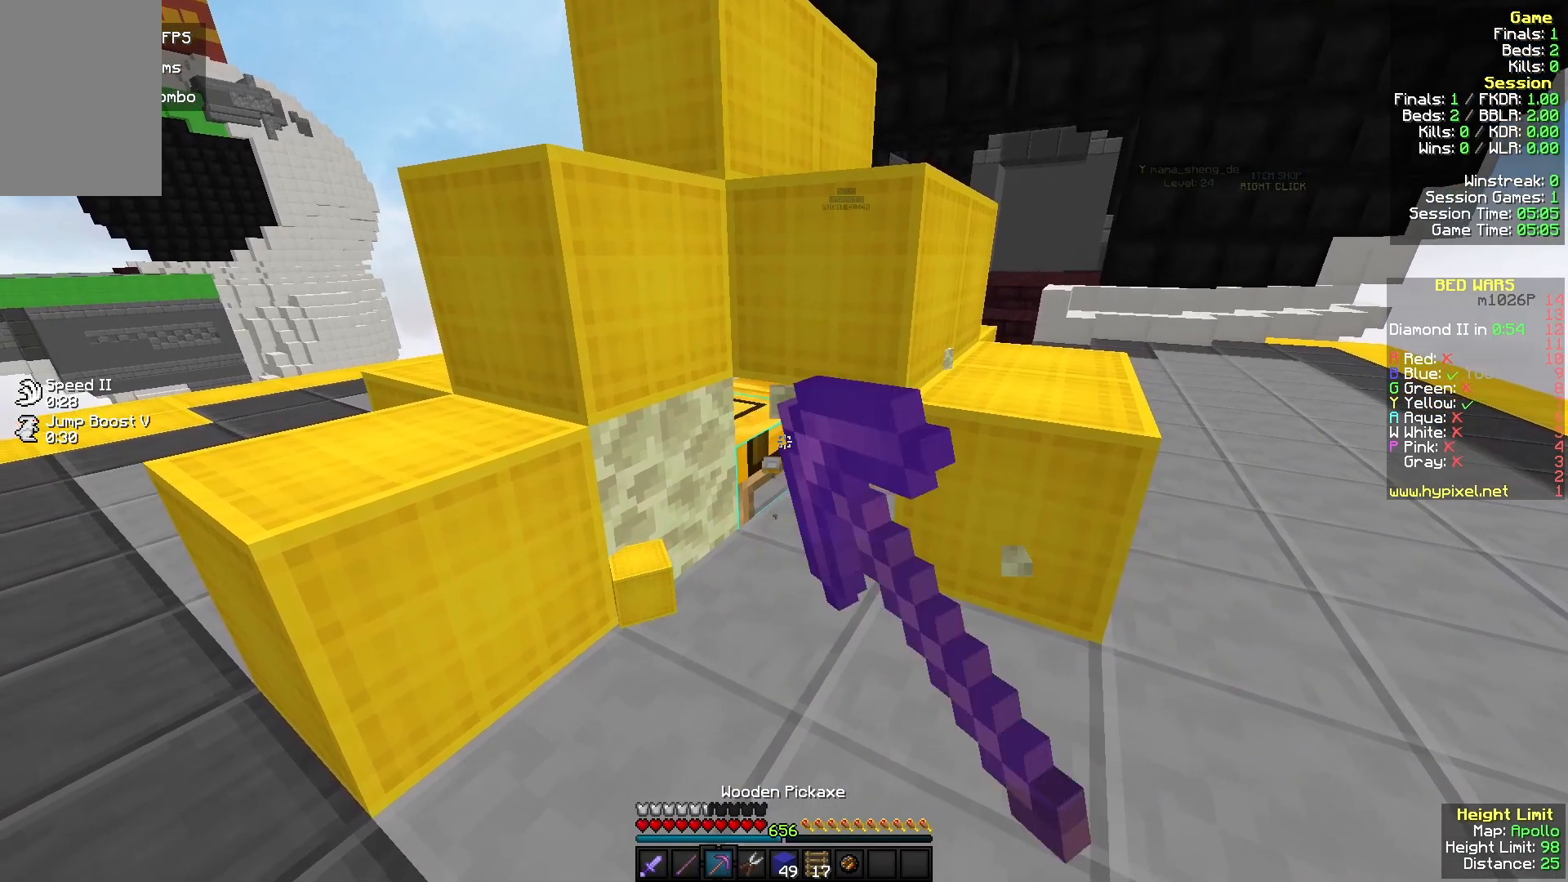
{"keys": ["w"], "mouse": ["left"], "events": [[267, "w", "down"], [433, "mouse_left", "up"], [500, "mouse_left", "down"]]}
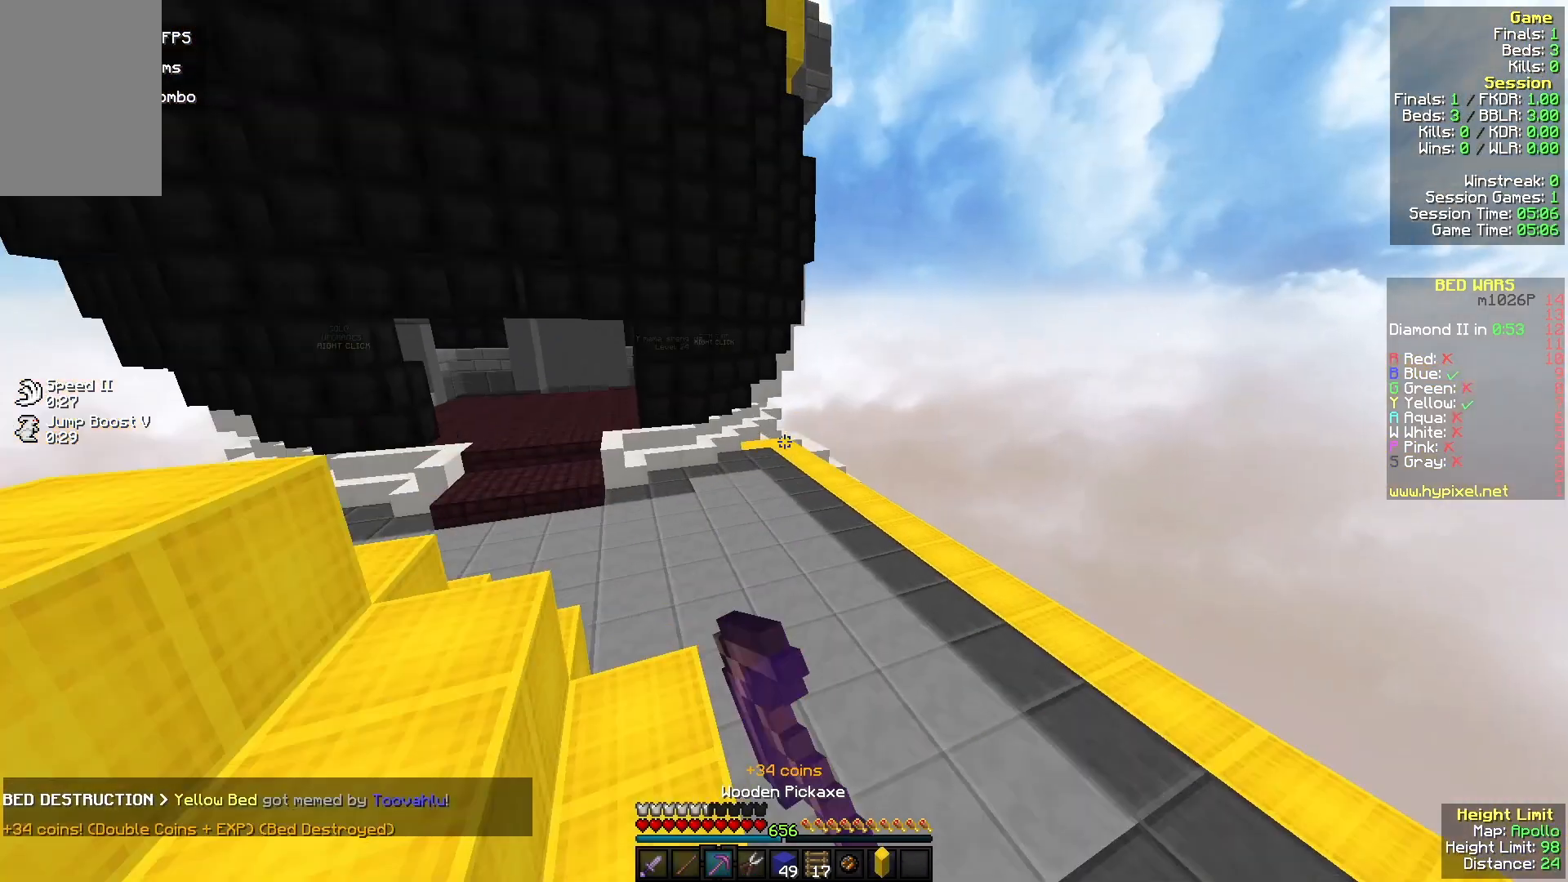
{"keys": ["w"], "mouse": ["left"], "events": [[333, "mouse_left", "up"], [433, "mouse_left", "down"]]}
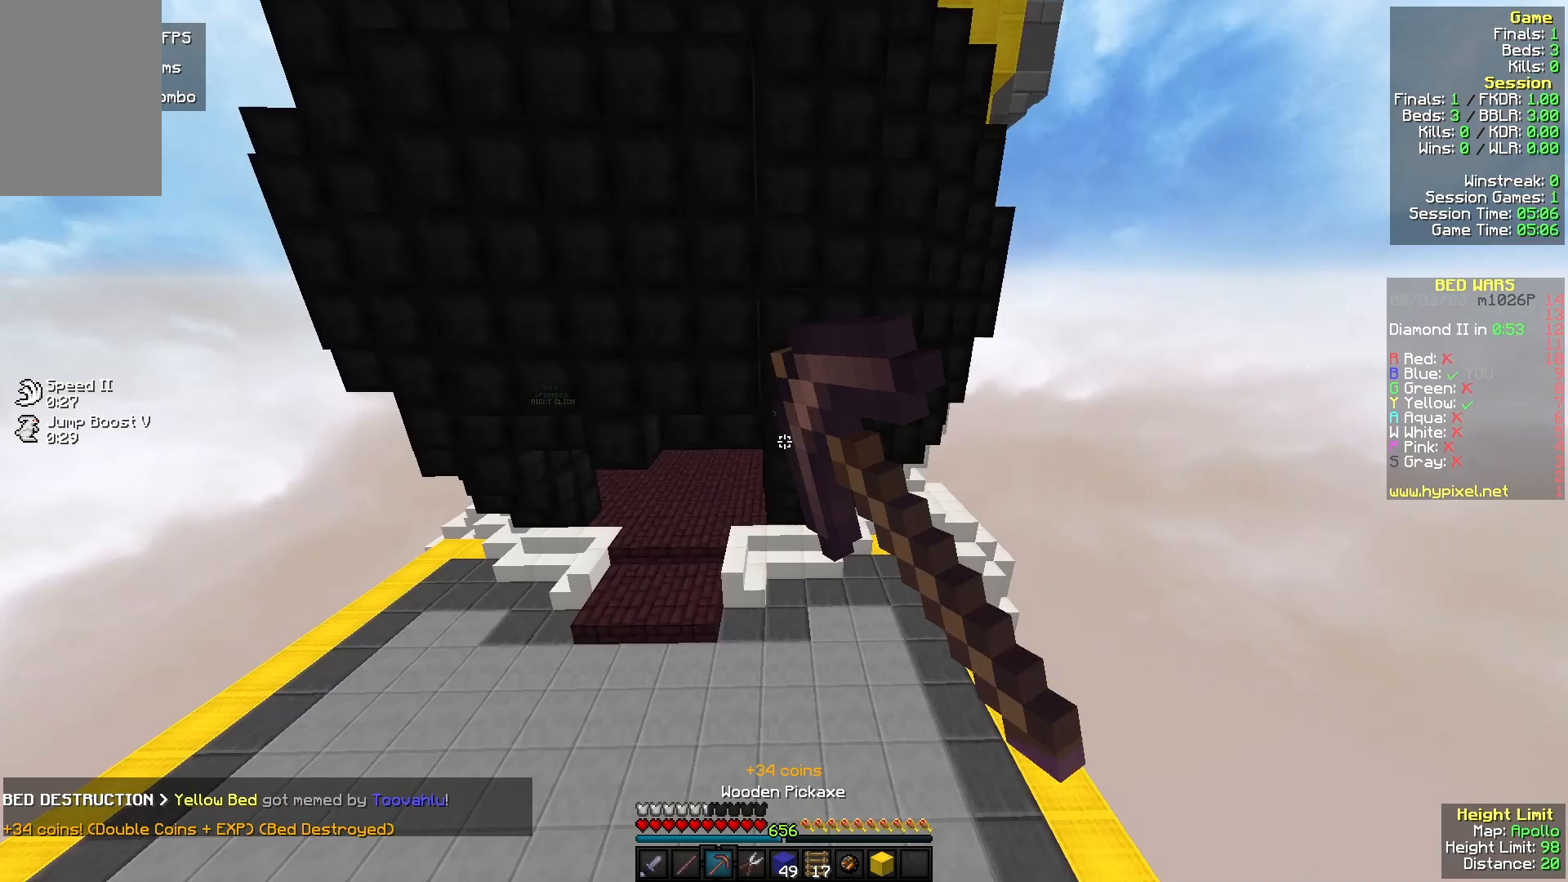
{"keys": ["w"], "mouse": ["left"], "events": []}
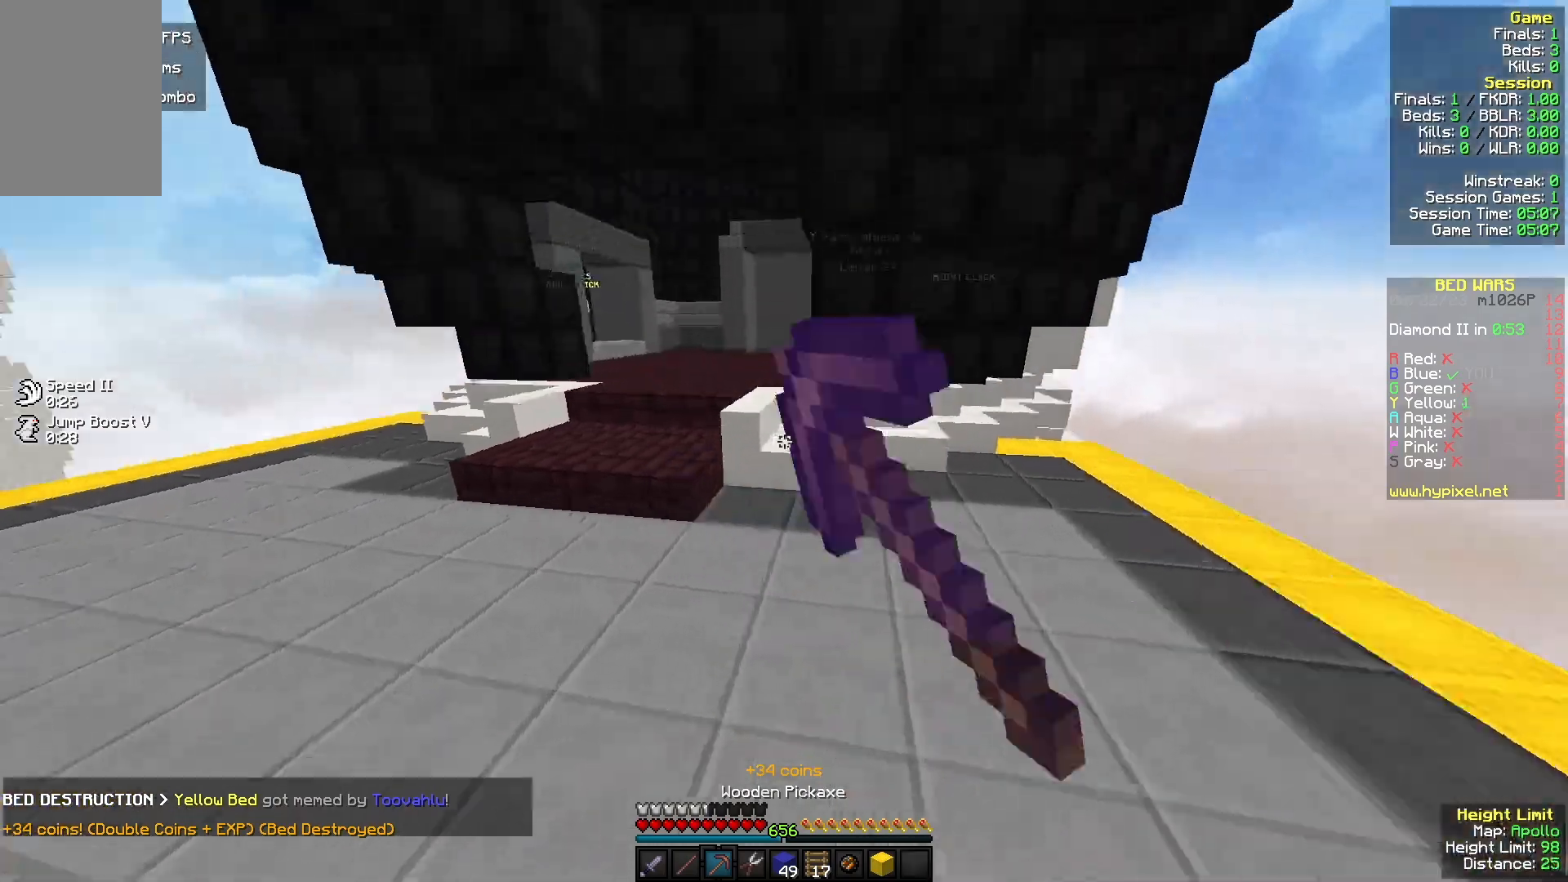
{"keys": ["d", "w"], "mouse": []}
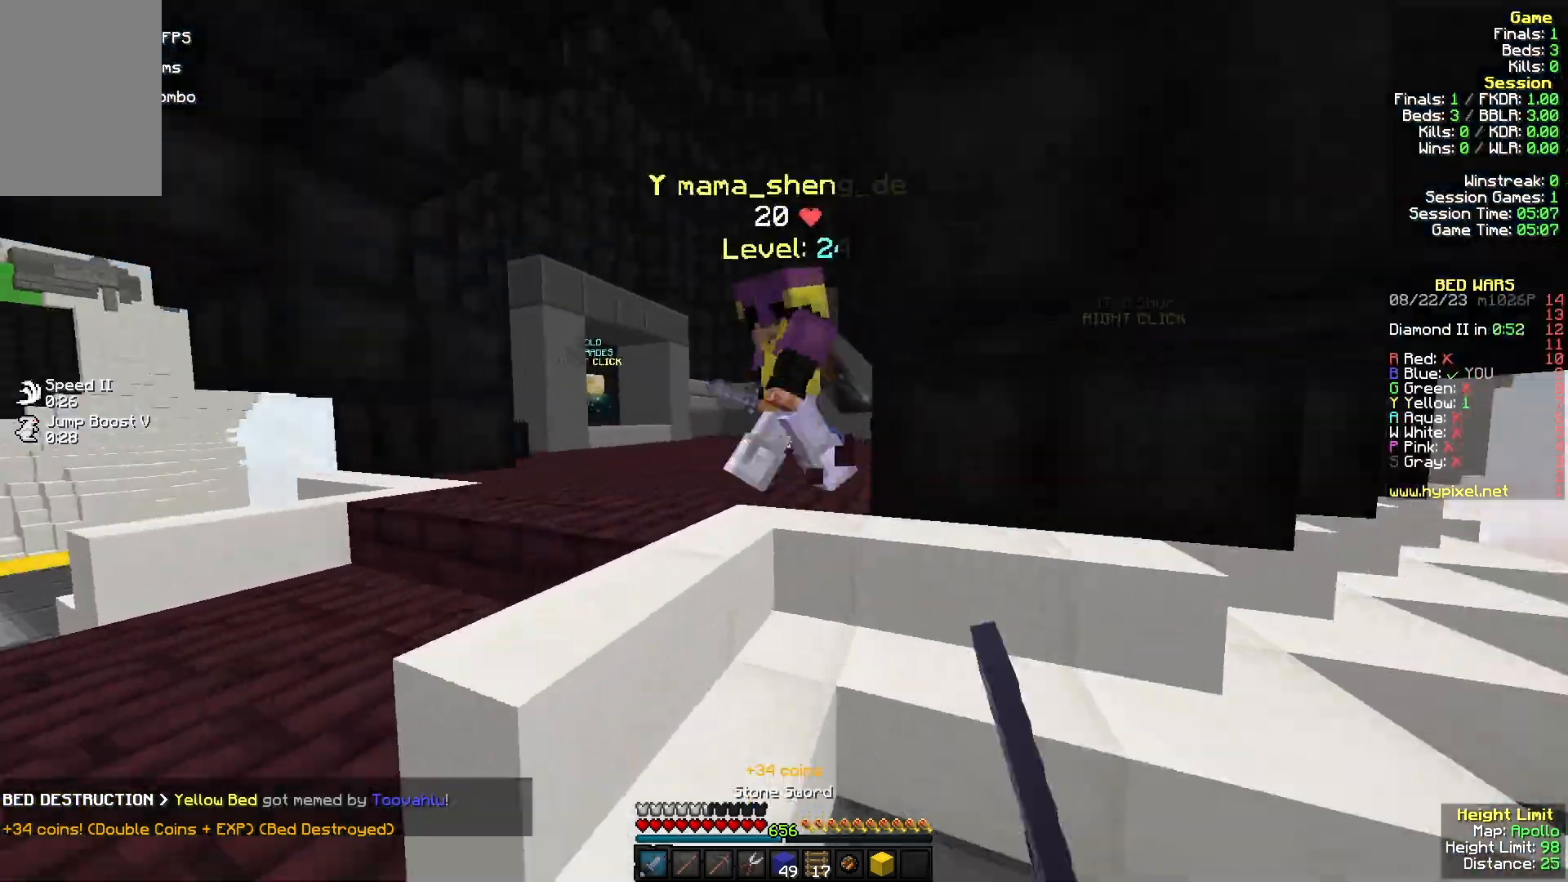
{"keys": ["a"], "mouse": ["left"], "events": [[133, "mouse_left", "down"], [167, "a", "down"], [167, "d", "up"], [400, "w", "up"]]}
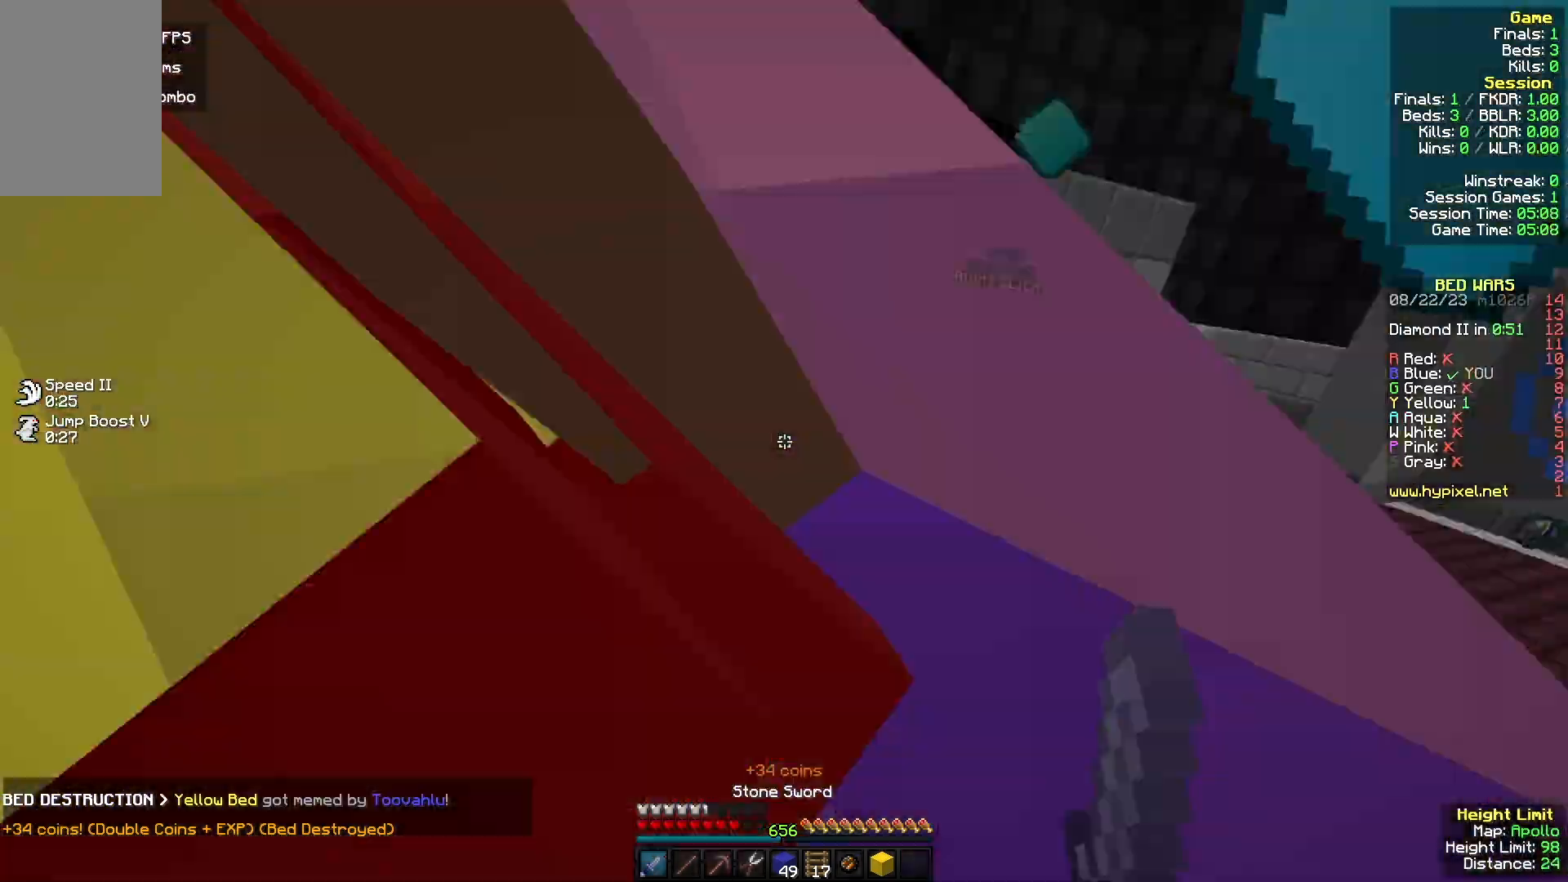
{"keys": ["d", "s"], "mouse": ["left"], "events": [[100, "d", "down"], [167, "a", "up"], [300, "a", "down"], [300, "d", "up"], [300, "s", "down"], [467, "a", "up"], [467, "d", "down"]]}
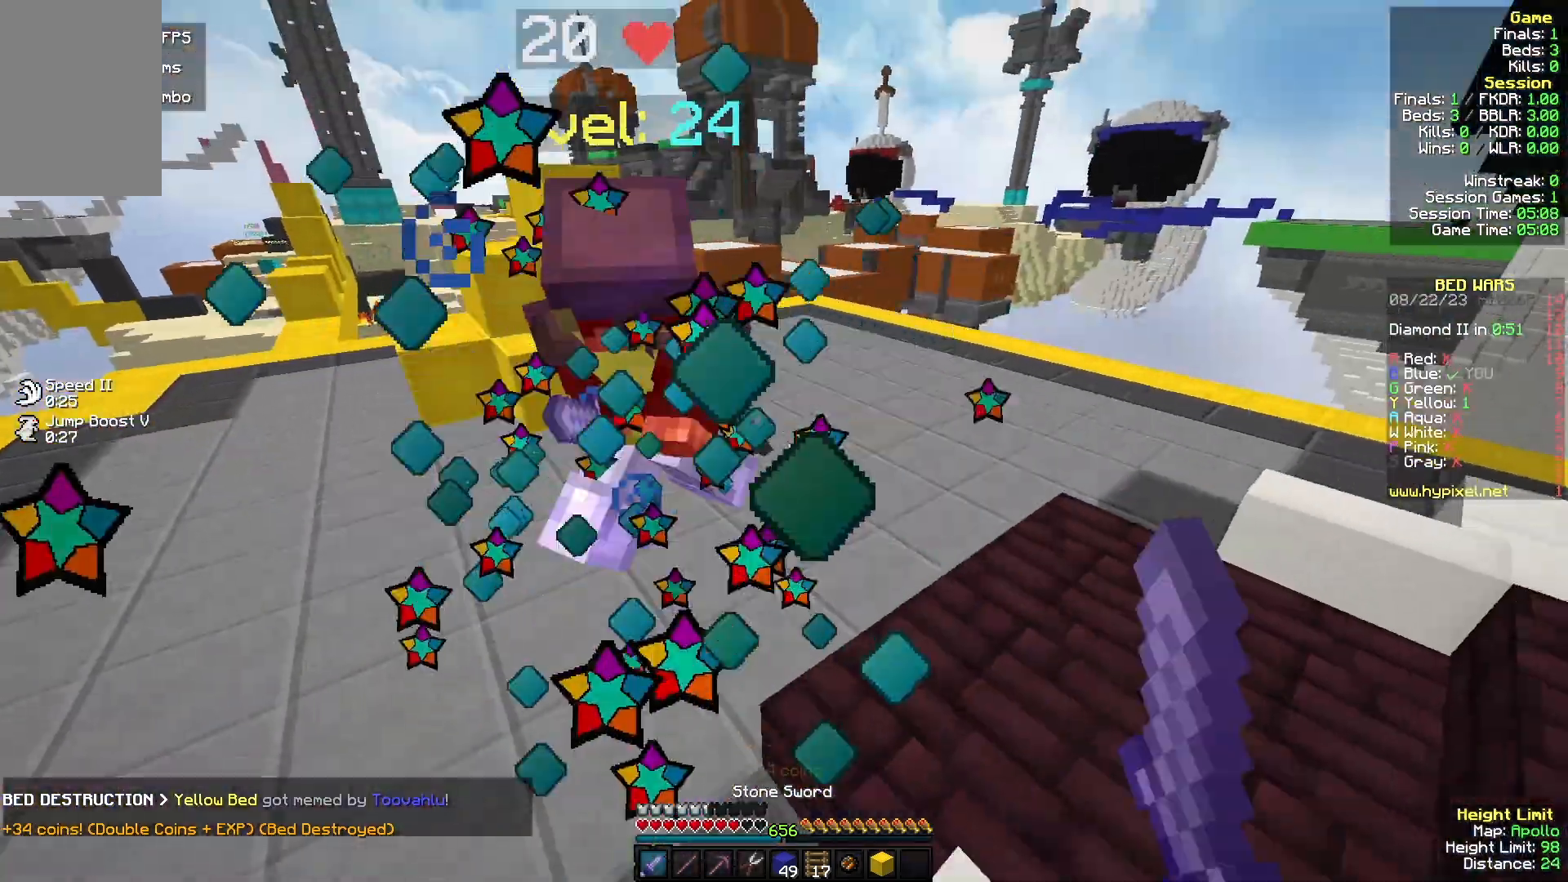
{"keys": ["a", "w"], "mouse": ["left"], "events": [[133, "s", "up"], [133, "w", "down"], [200, "d", "up"], [233, "a", "down"], [367, "mouse_left", "up"], [467, "mouse_left", "down"]]}
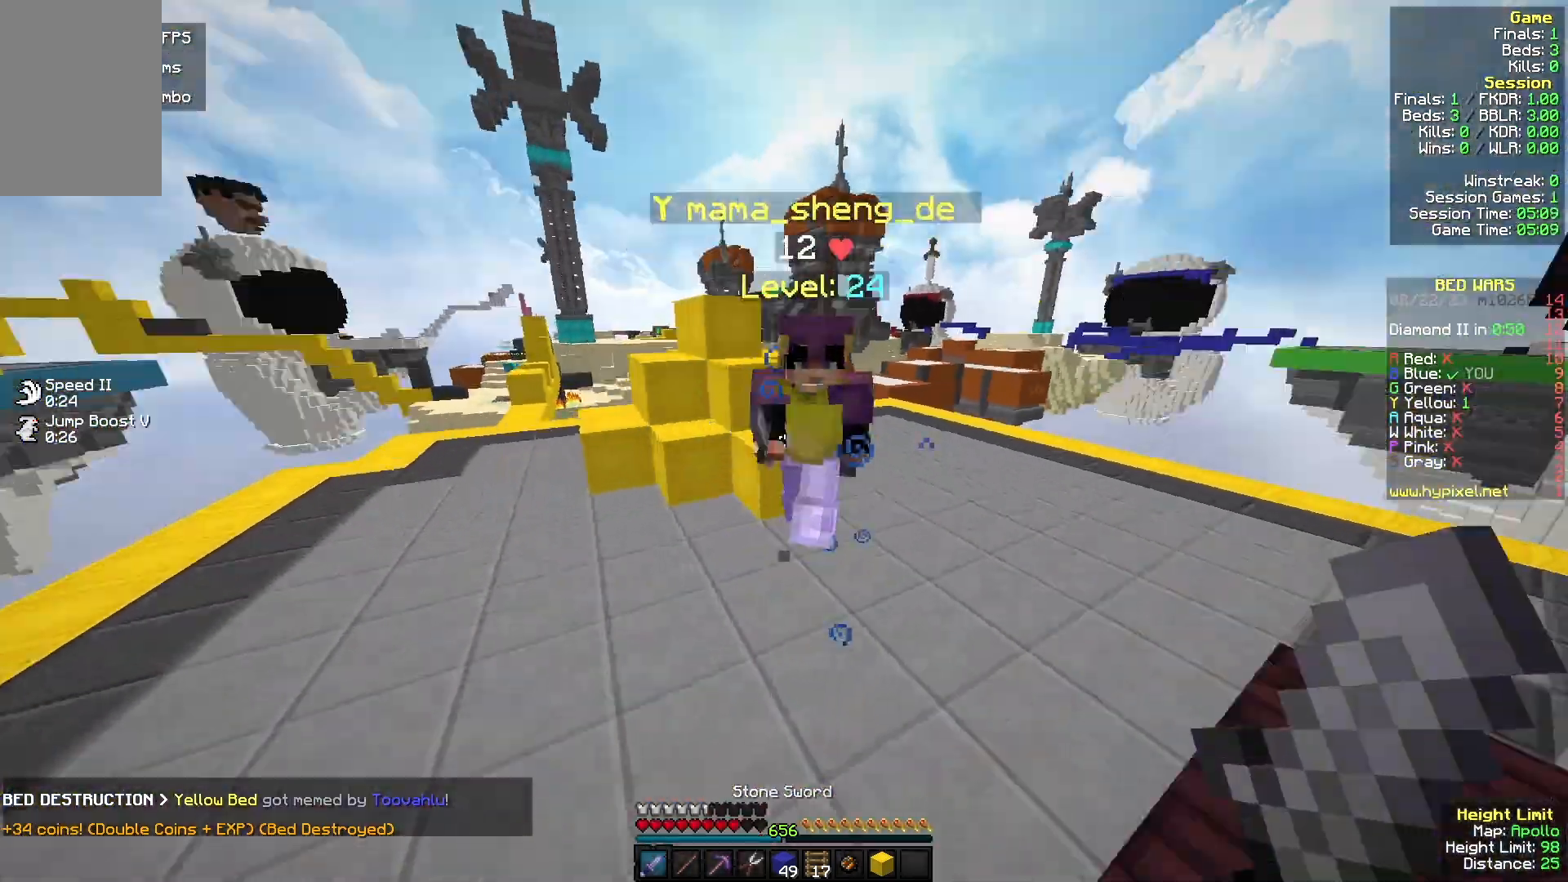
{"keys": ["a", "w"], "mouse": ["left"], "events": [[133, "mouse_left", "up"], [200, "mouse_left", "down"], [300, "d", "down"], [500, "d", "up"]]}
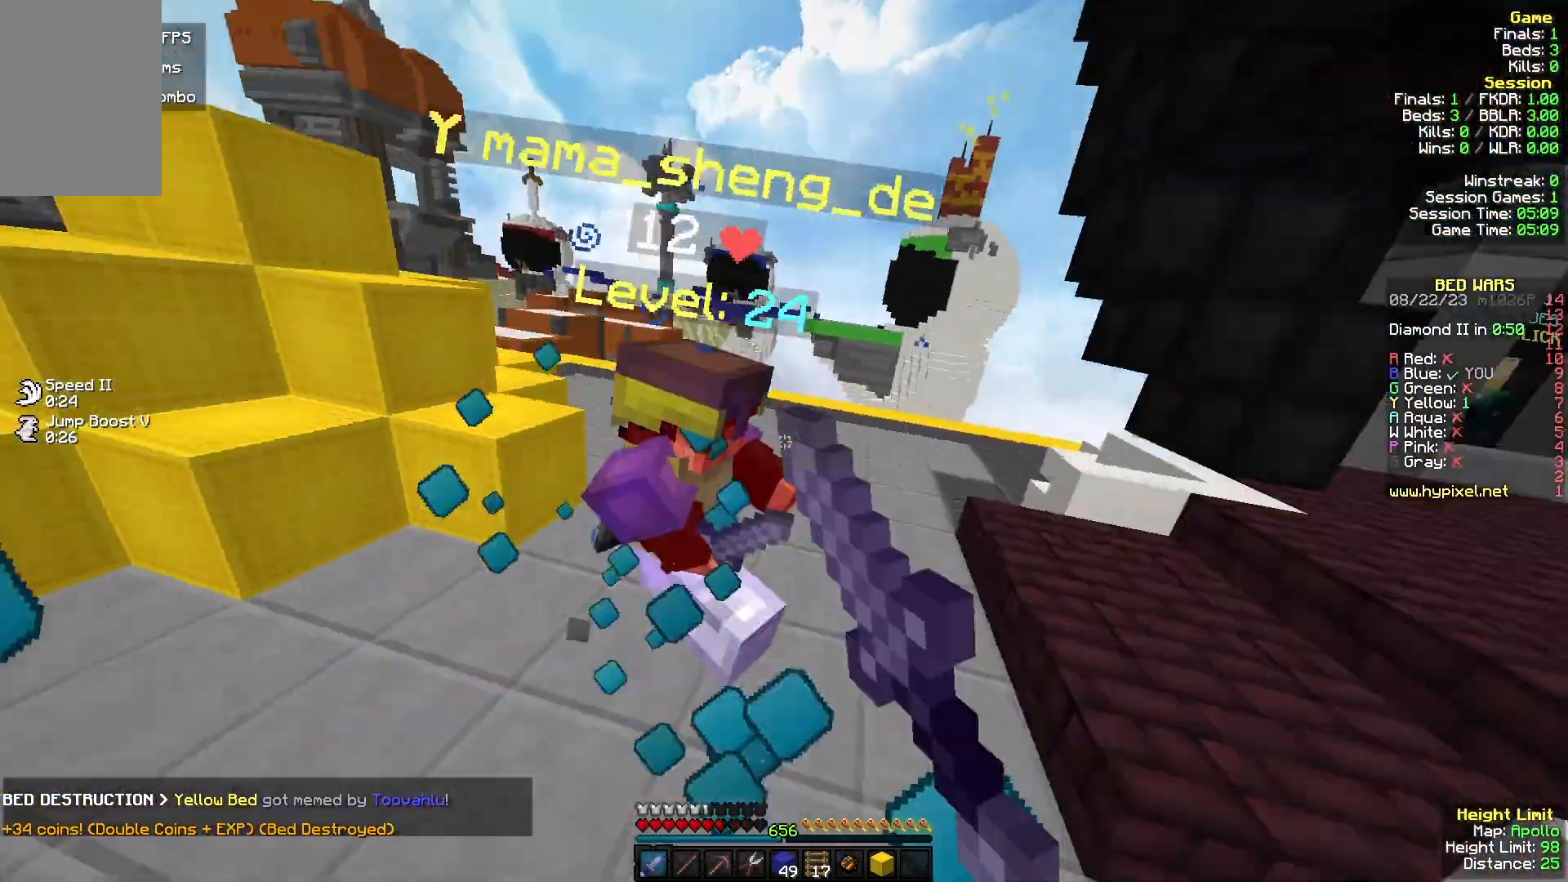
{"keys": ["d", "w"], "mouse": ["left"], "events": [[367, "mouse_left", "up"], [433, "a", "up"], [433, "mouse_left", "down"], [500, "d", "down"]]}
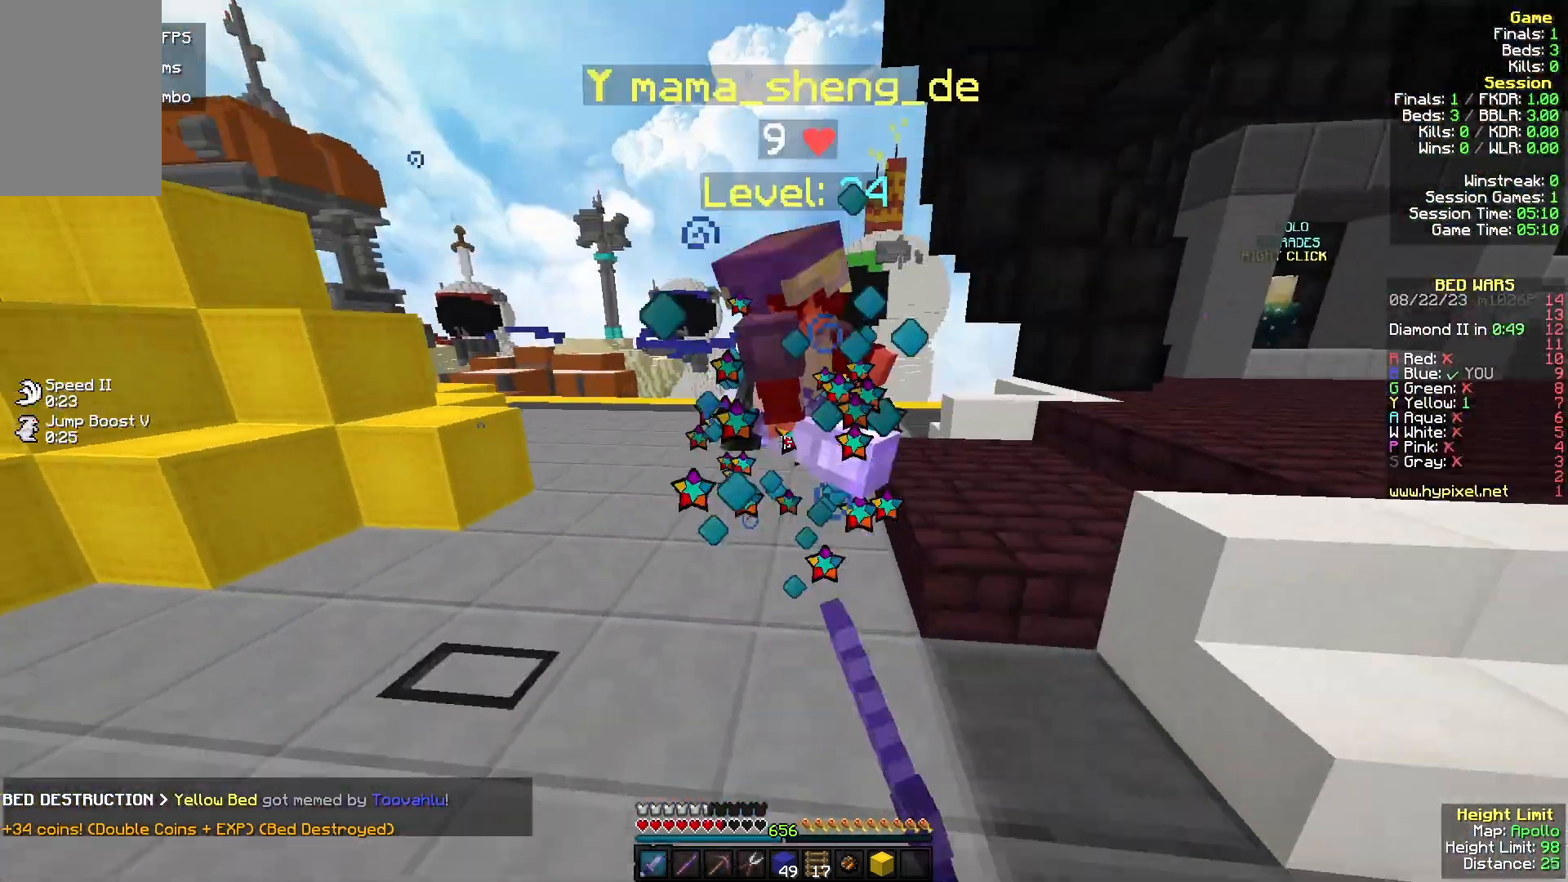
{"keys": ["w"], "mouse": ["left"], "events": [[267, "a", "down"], [267, "d", "up"], [433, "a", "up"], [433, "mouse_left", "up"], [500, "mouse_left", "down"]]}
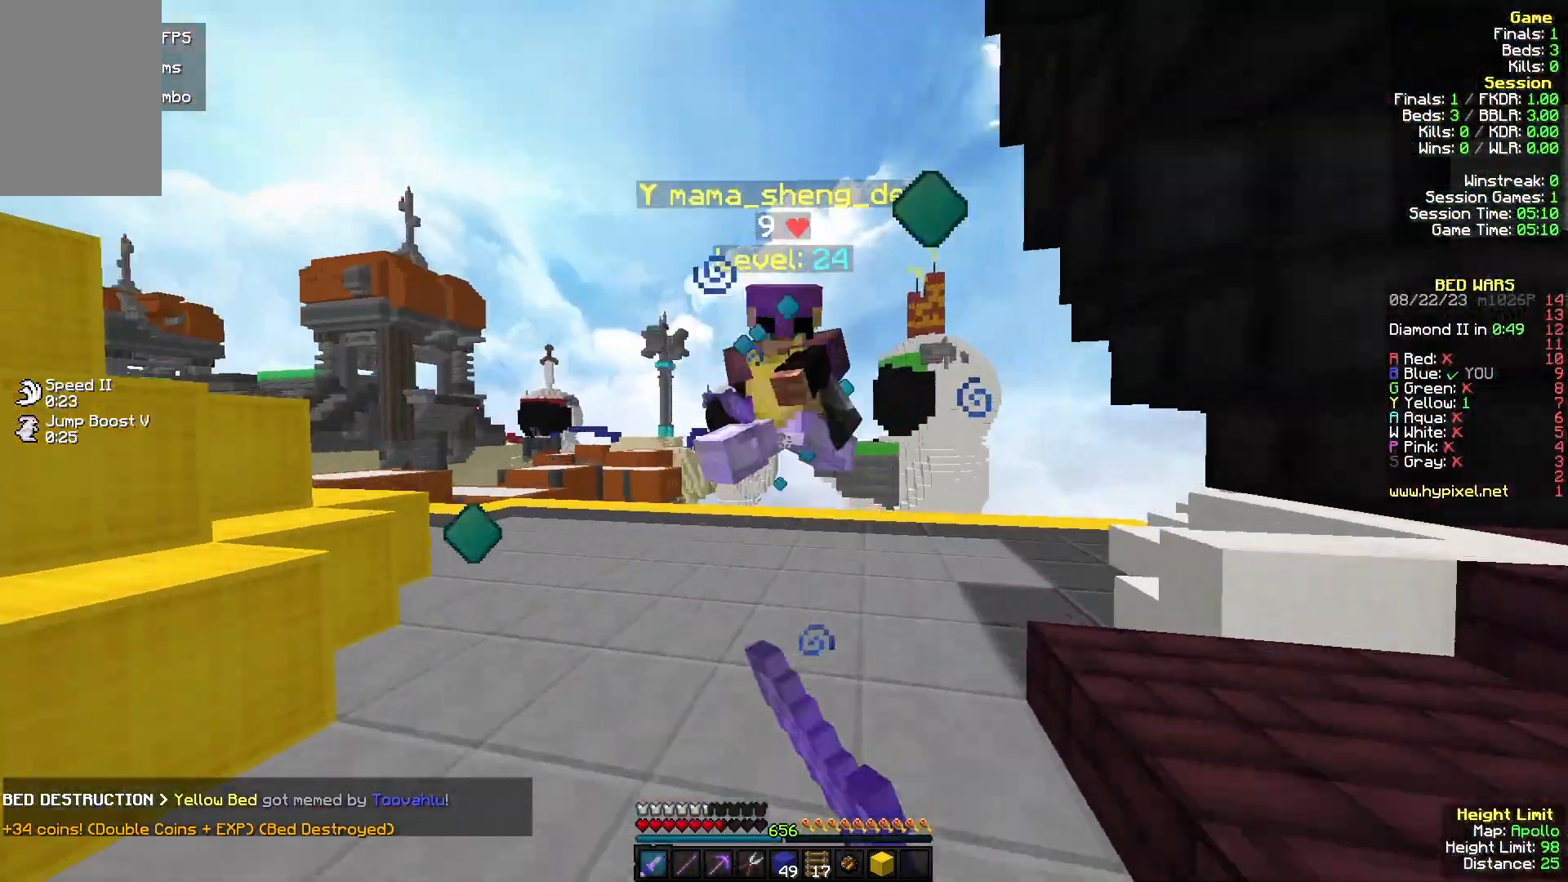
{"keys": ["w"], "mouse": [], "events": [[367, "mouse_left", "up"]]}
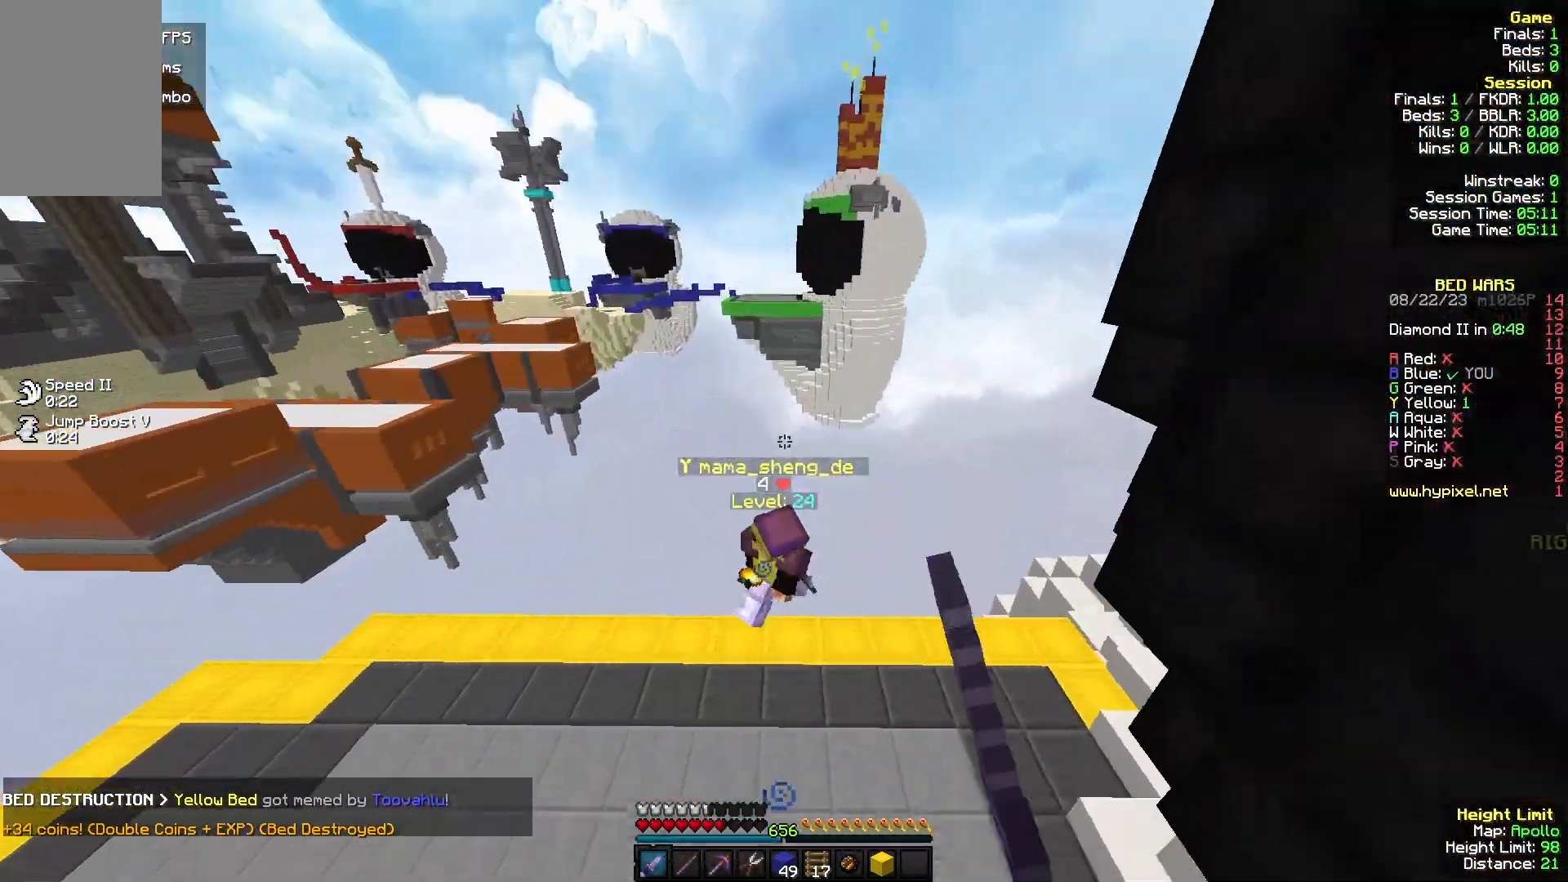
{"keys": ["w"], "mouse": [], "events": [[67, "a", "down"], [400, "d", "down"], [467, "a", "up"], [467, "d", "up"]]}
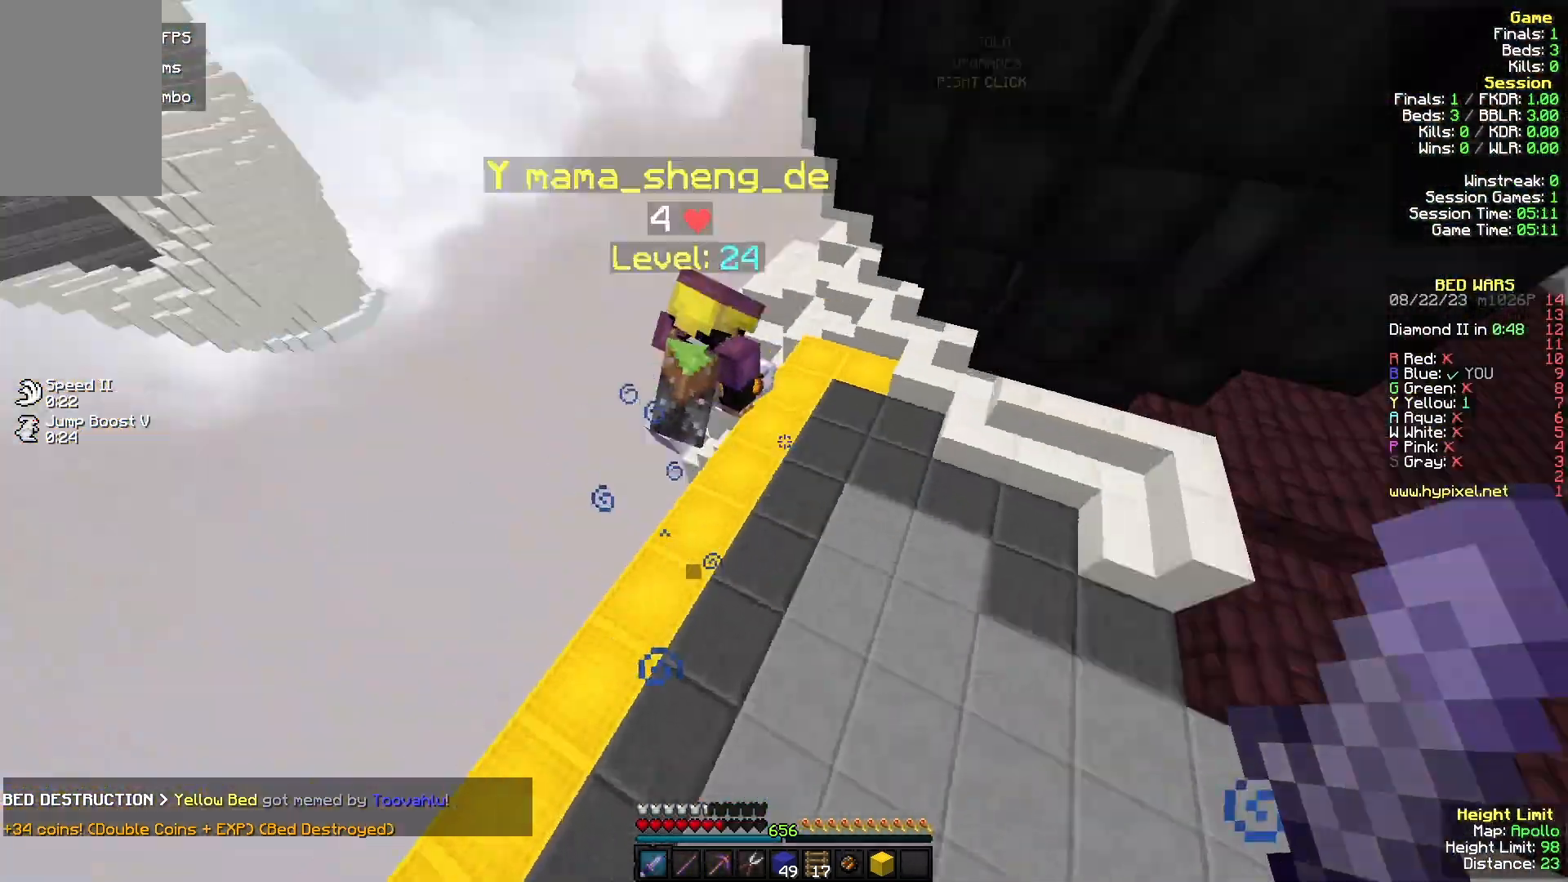
{"keys": ["w"], "mouse": [], "events": [[133, "mouse_left", "down"], [167, "d", "down"], [300, "mouse_left", "up"], [400, "d", "up"]]}
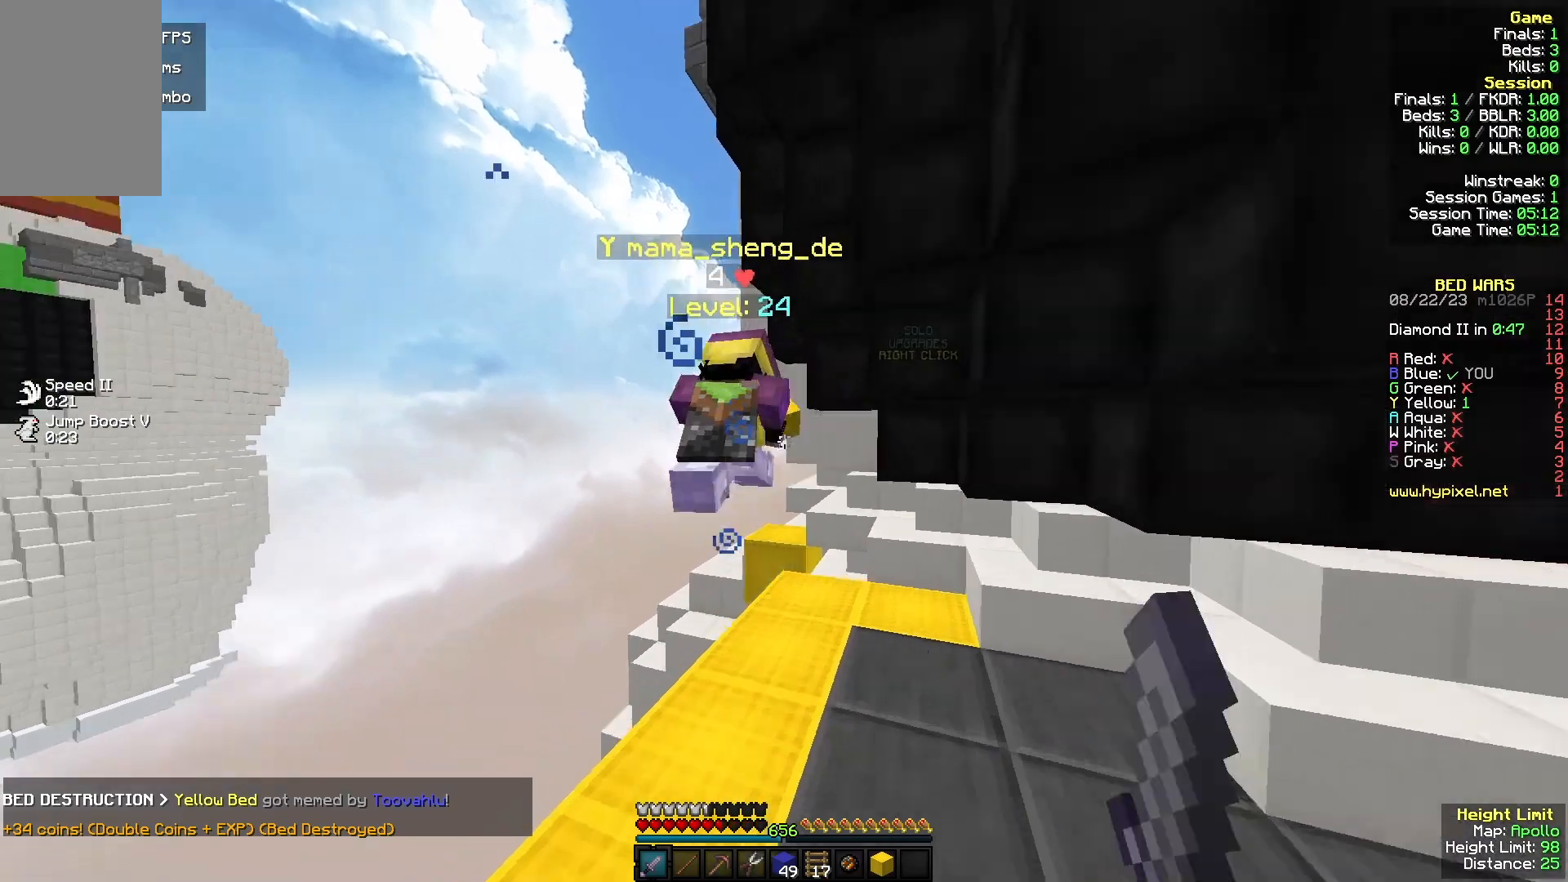
{"keys": ["w"], "mouse": ["left"], "events": [[467, "mouse_left", "down"]]}